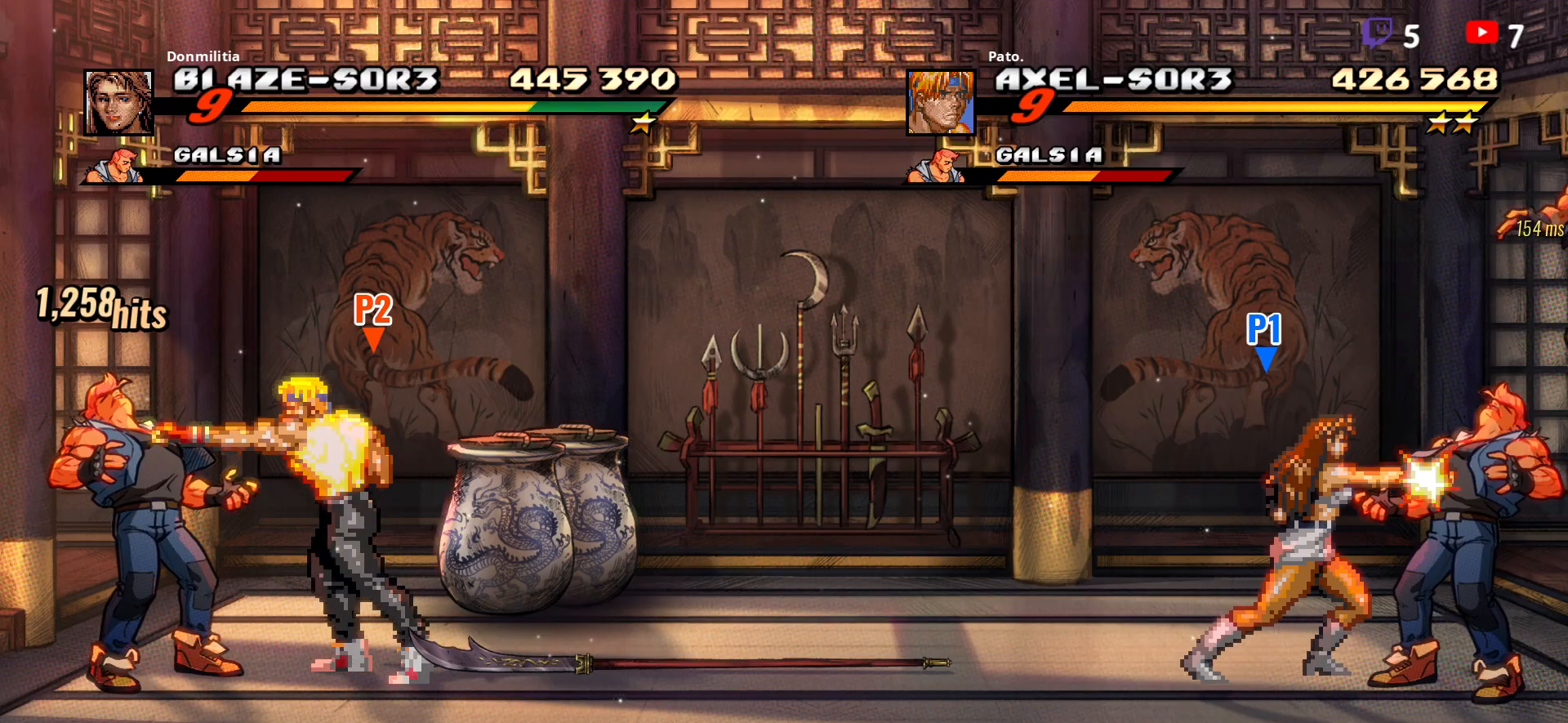
Gameplay with a controller (Xbox layout); each line is a JSON object with the inputs held at the frame after it. "button_events" lists button changes between this image and that frame as [ms after this image, input, new state], when the widget could be followed in between (sticks are given only as held states). Not read: L3 R3 left_stick right_stick.
{"buttons": ["Y"], "button_events": [[50, "Y", "down"], [100, "Y", "up"], [200, "Y", "down"], [267, "Y", "up"], [350, "Y", "down"], [400, "Y", "up"], [450, "Y", "down"]]}
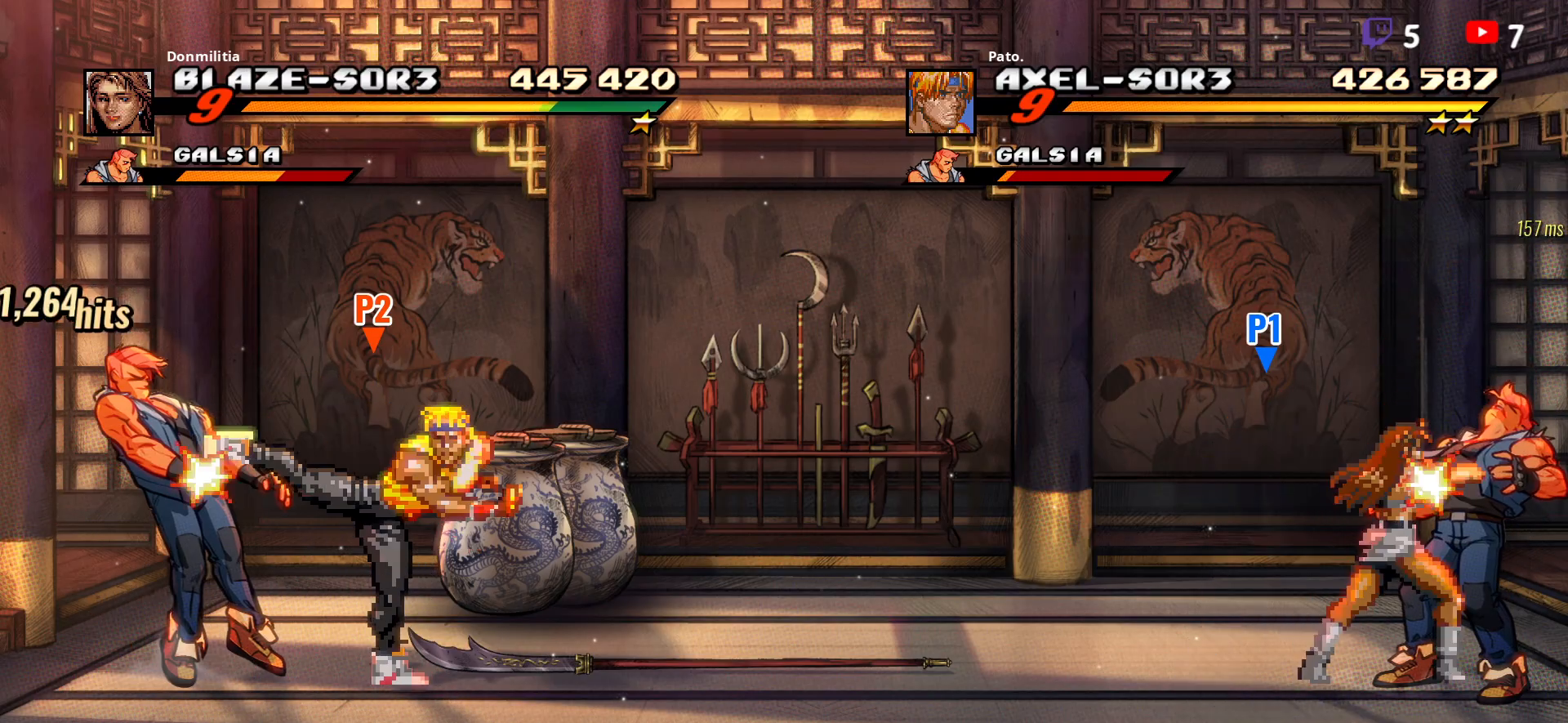
{"buttons": ["Y"], "button_events": [[33, "Y", "up"], [100, "Y", "down"], [333, "Y", "up"], [383, "Y", "down"]]}
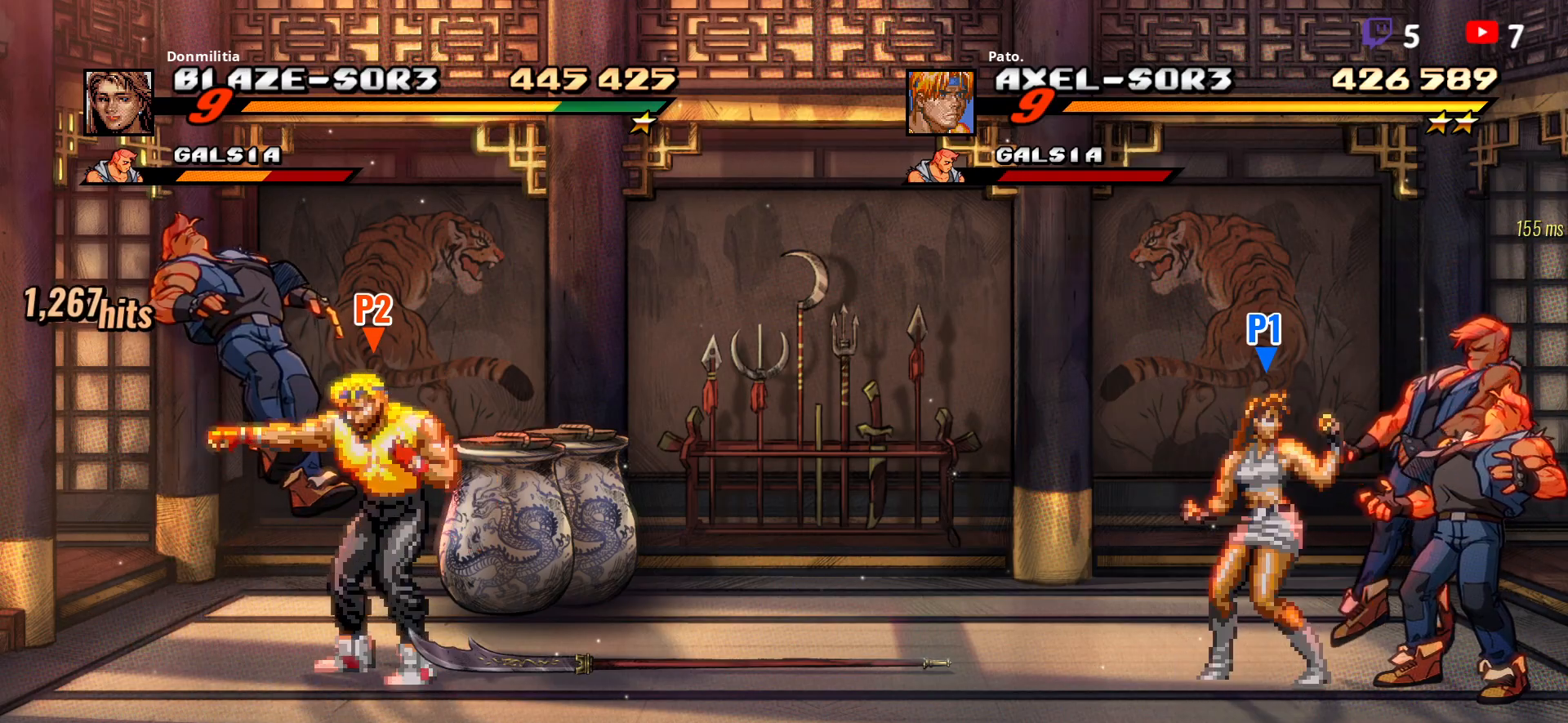
{"buttons": [], "button_events": [[83, "Y", "up"], [117, "Y", "down"], [167, "Y", "up"], [233, "Y", "down"], [317, "Y", "up"], [367, "Y", "down"], [483, "Y", "up"]]}
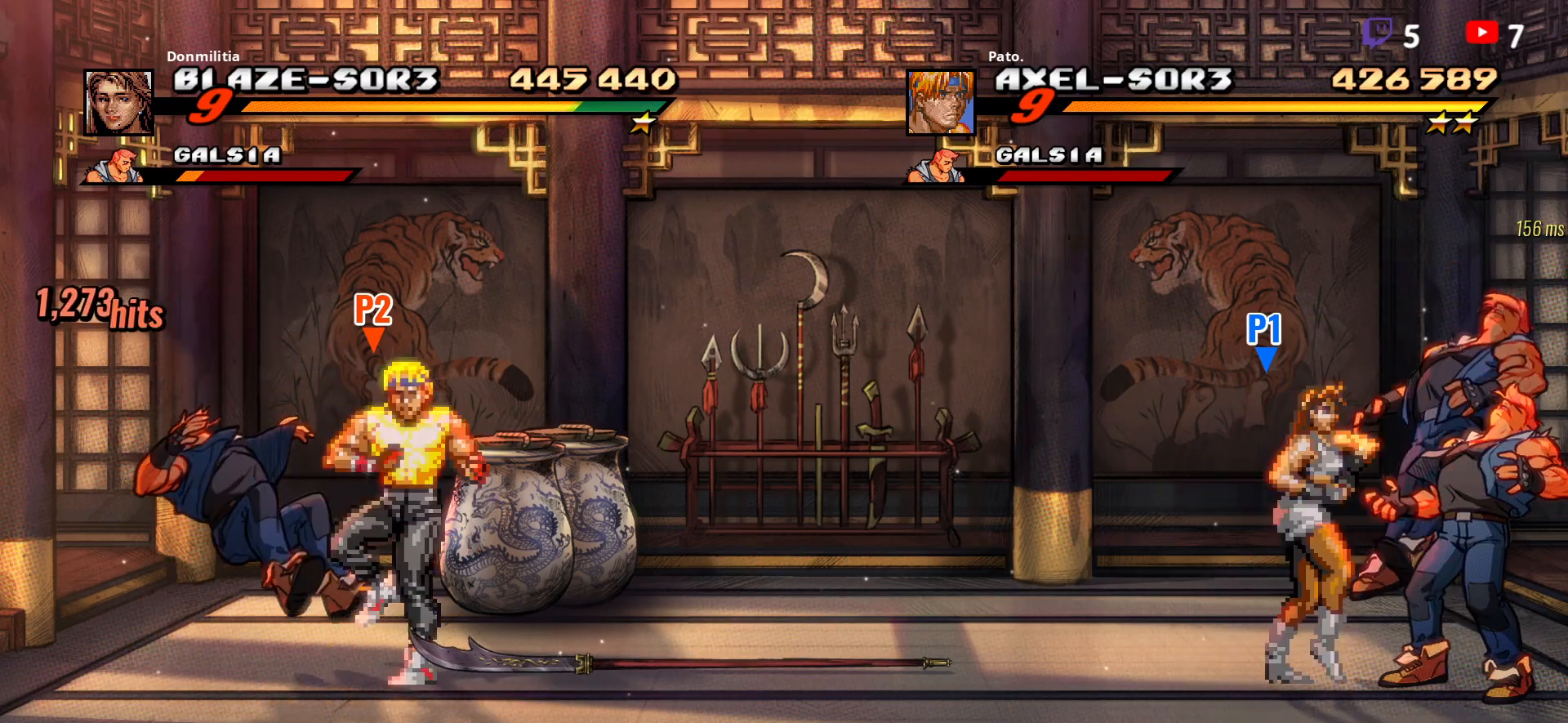
{"buttons": ["Y"], "button_events": [[17, "Y", "down"], [100, "Y", "up"], [167, "Y", "down"], [250, "Y", "up"], [333, "Y", "down"], [417, "Y", "up"], [467, "Y", "down"]]}
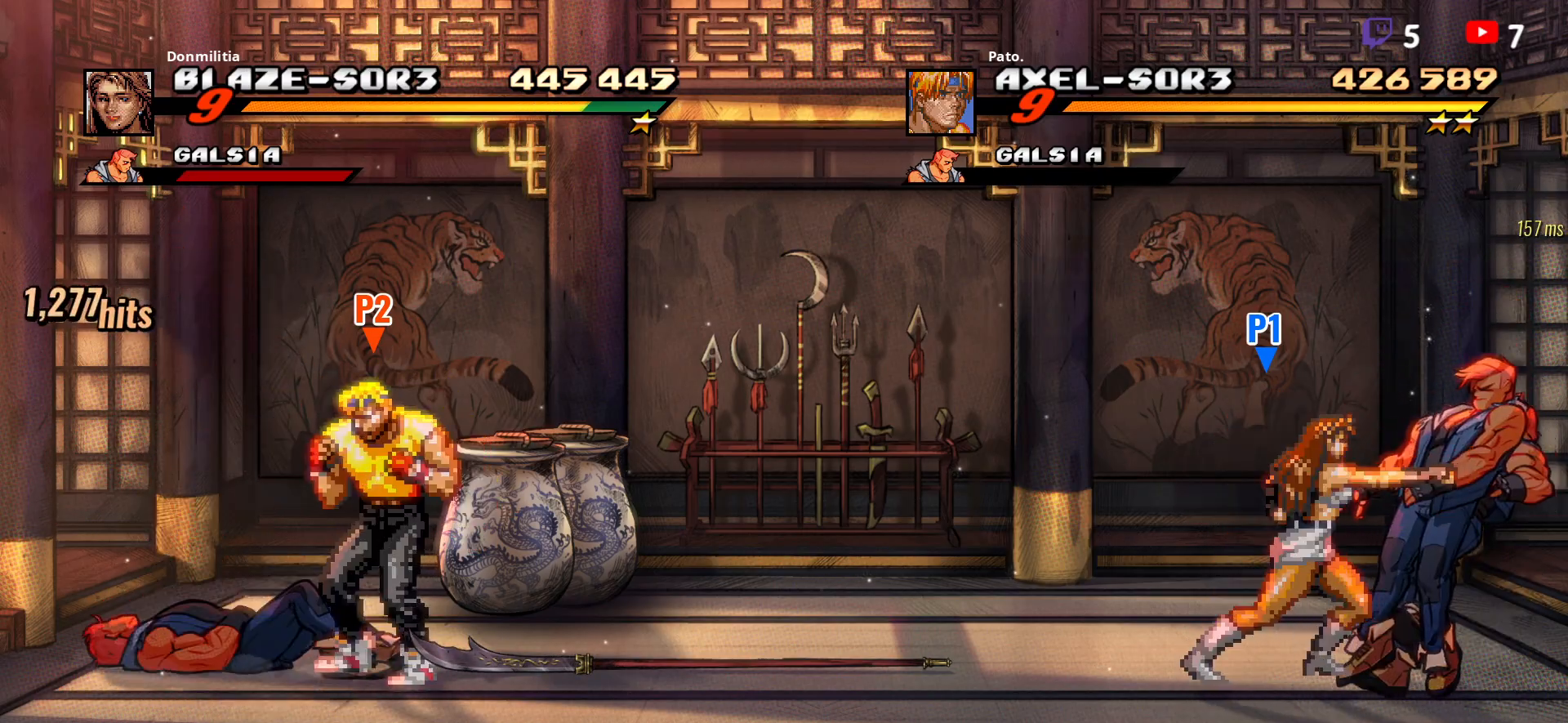
{"buttons": ["Y"], "button_events": [[17, "Y", "up"], [200, "Y", "down"], [300, "Y", "up"], [367, "Y", "down"]]}
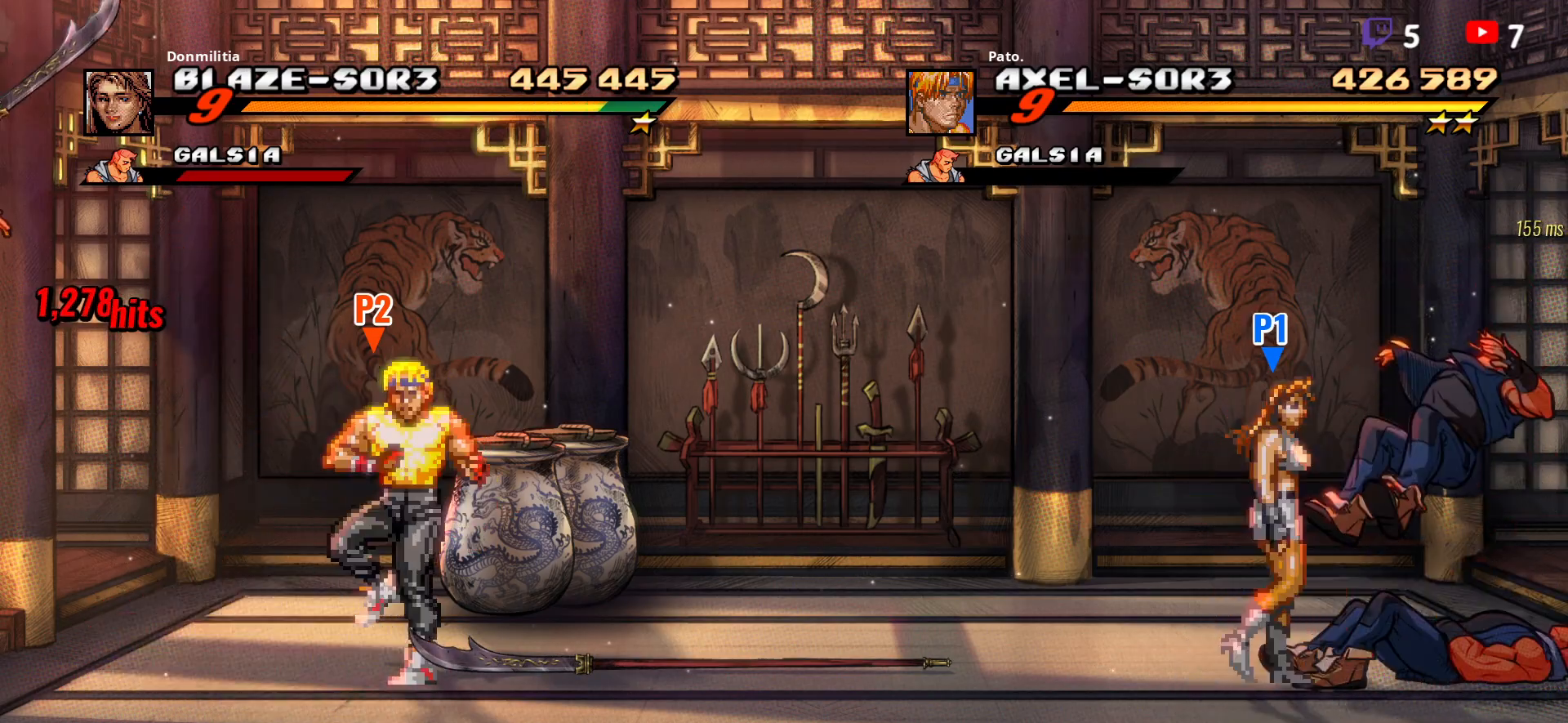
{"buttons": ["Y"], "button_events": [[67, "Y", "up"], [117, "Y", "down"], [200, "Y", "up"], [250, "Y", "down"], [317, "Y", "up"], [367, "Y", "down"], [450, "Y", "up"], [500, "Y", "down"]]}
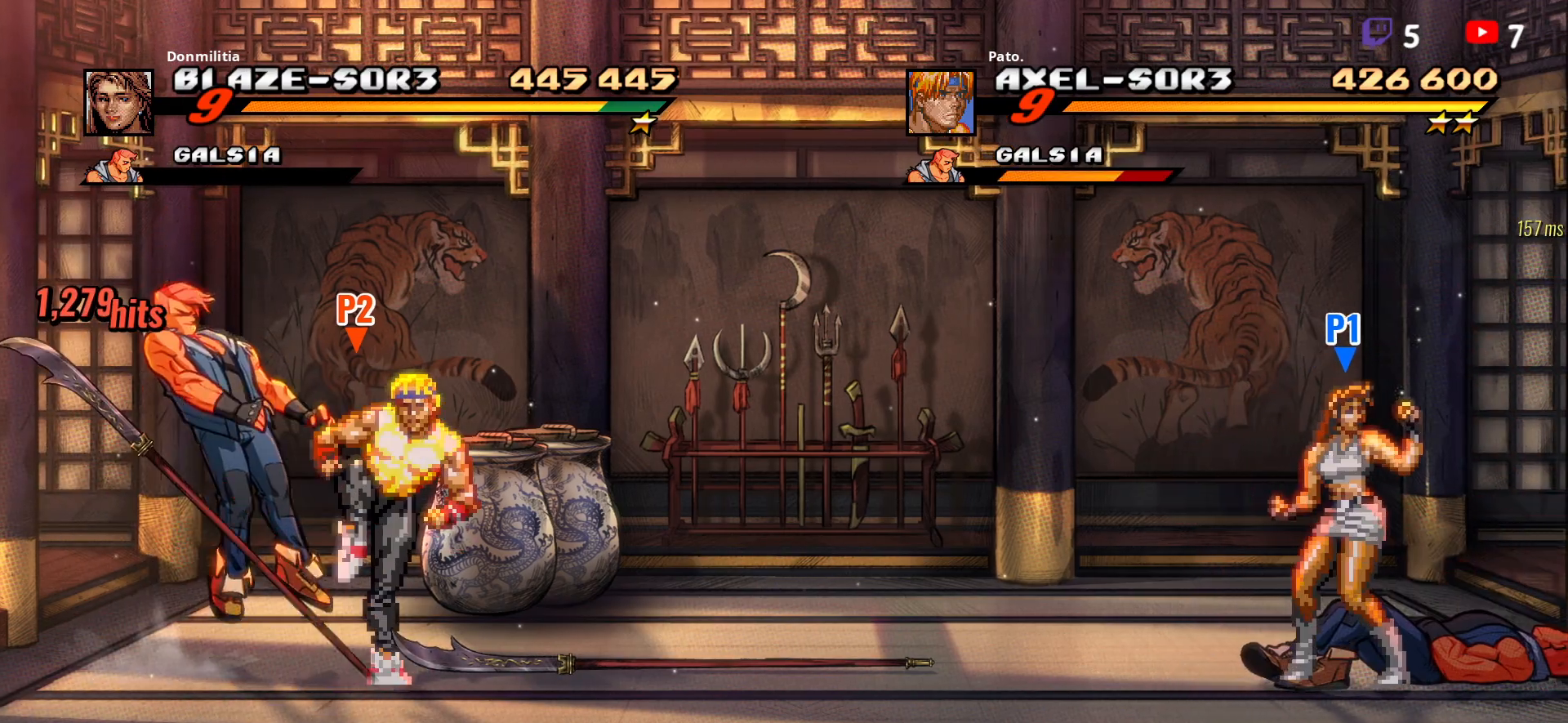
{"buttons": ["Y"], "button_events": [[117, "Y", "up"], [200, "Y", "down"], [283, "Y", "up"], [333, "Y", "down"], [417, "Y", "up"], [483, "Y", "down"]]}
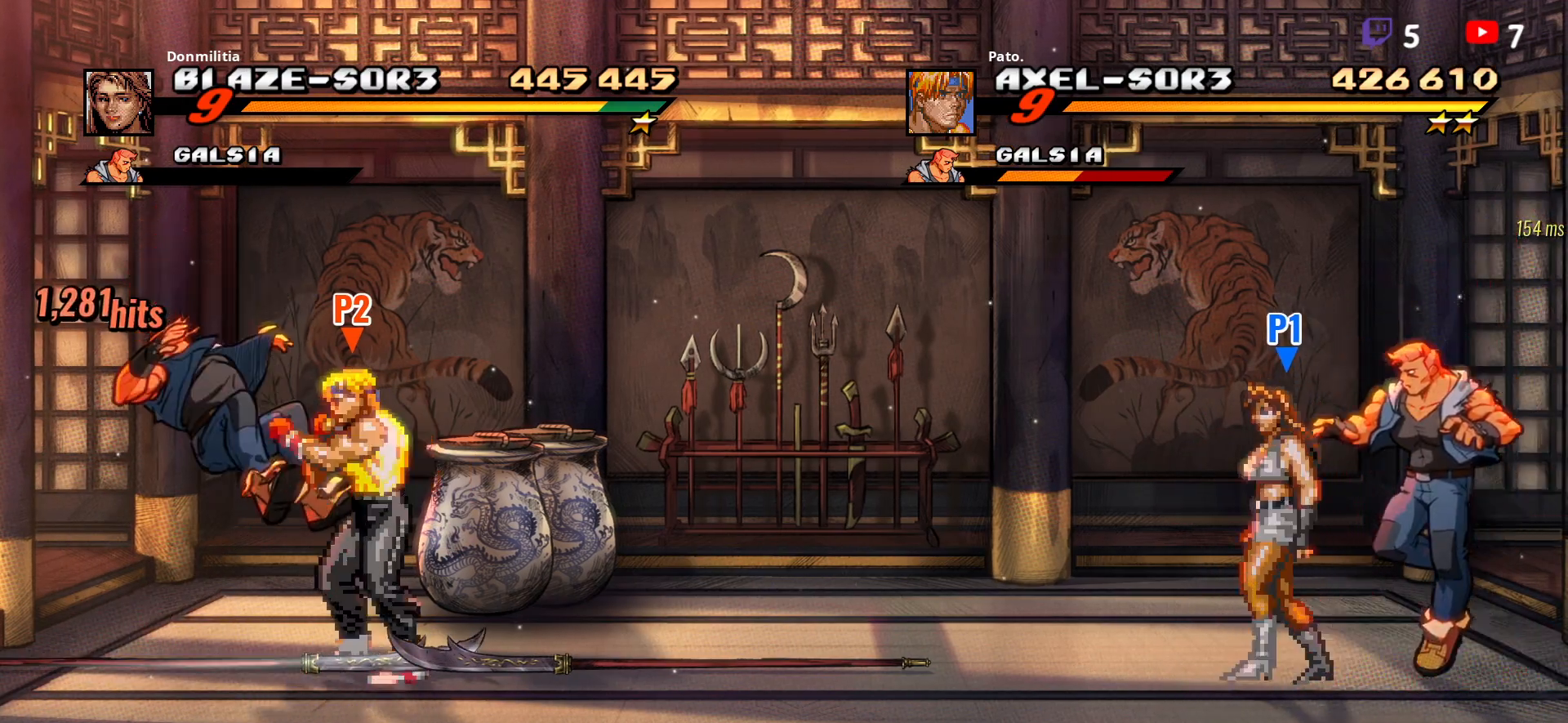
{"buttons": ["Y"], "button_events": [[117, "Y", "up"], [183, "Y", "down"], [267, "Y", "up"], [350, "Y", "down"], [417, "Y", "up"], [483, "Y", "down"]]}
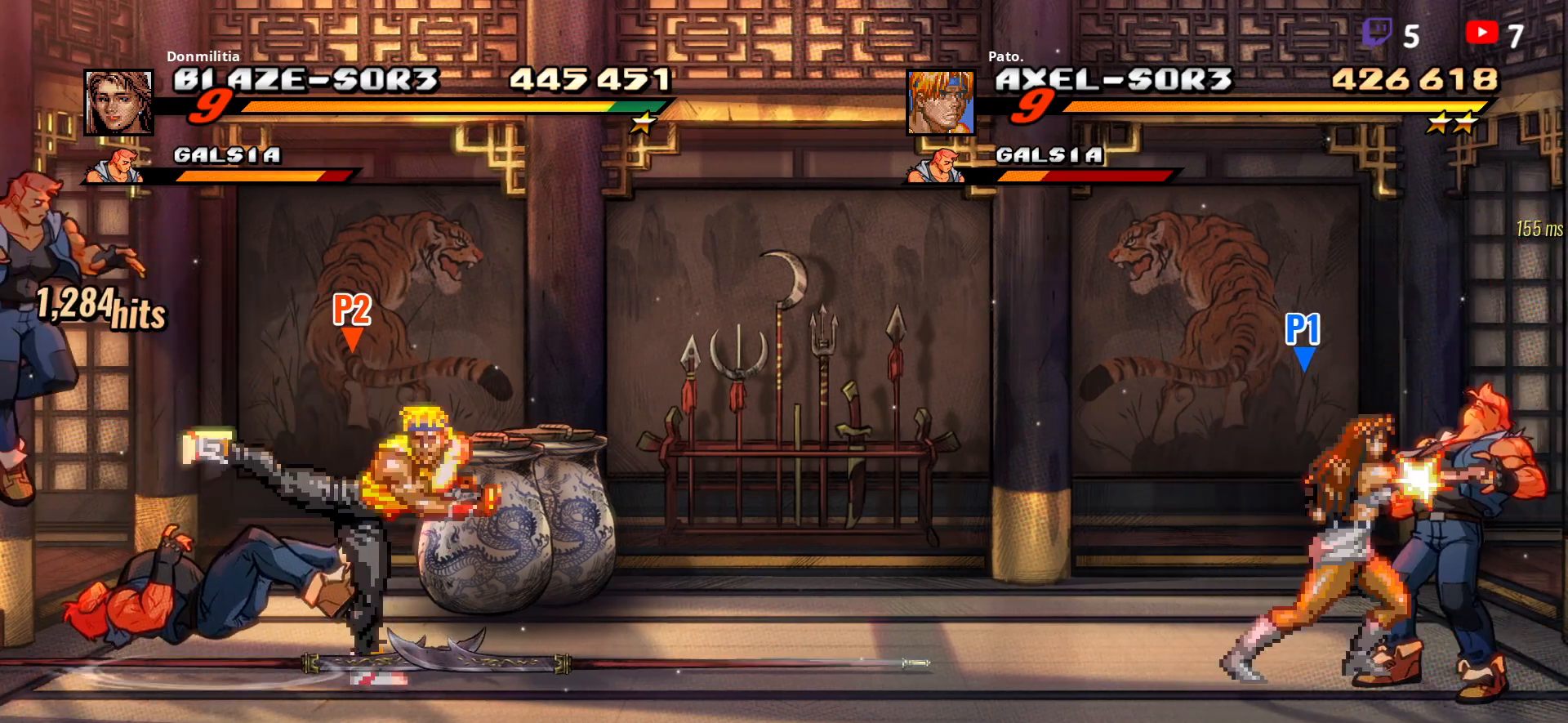
{"buttons": [], "button_events": [[67, "Y", "up"], [150, "Y", "down"], [217, "Y", "up"], [283, "Y", "down"], [333, "Y", "up"], [383, "Y", "down"], [467, "Y", "up"]]}
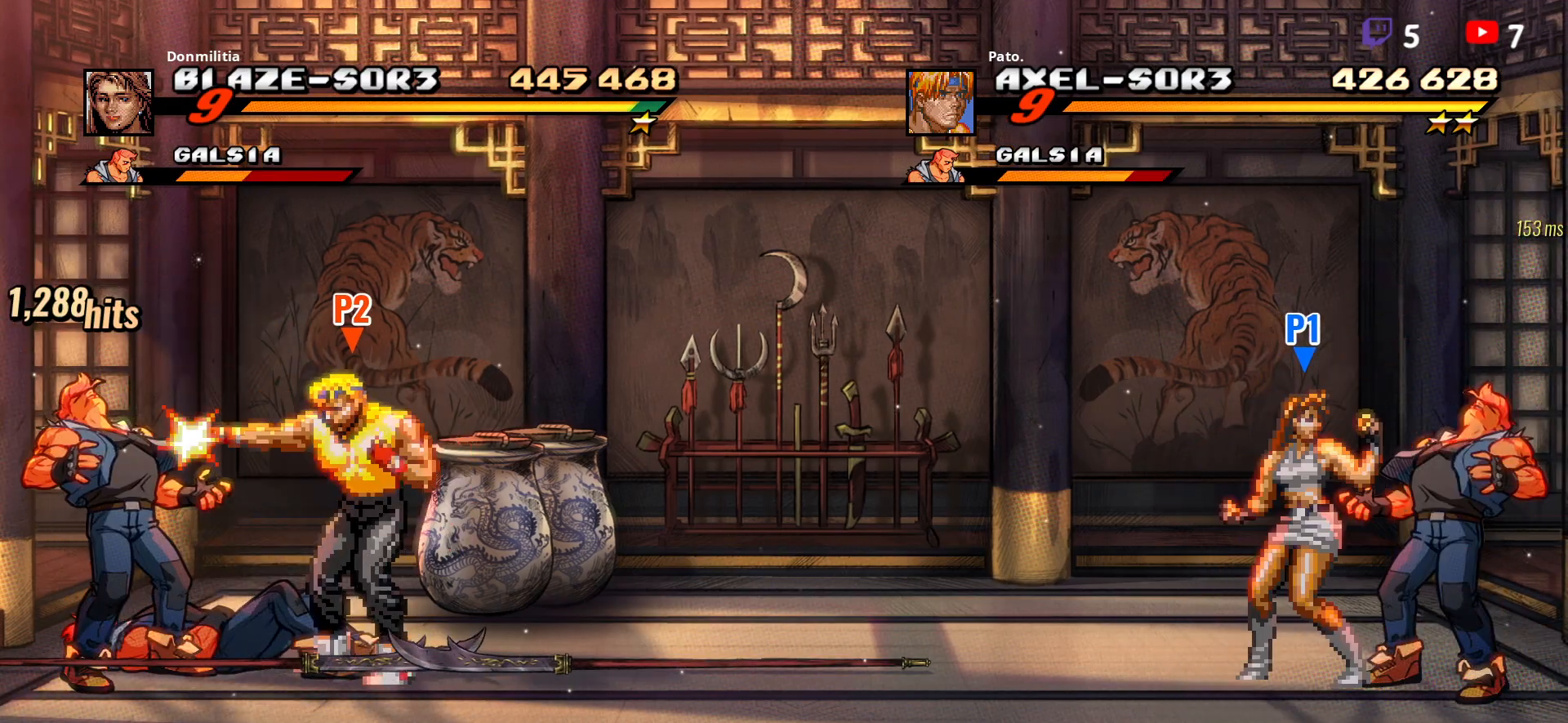
{"buttons": [], "button_events": [[383, "Y", "down"], [483, "Y", "up"]]}
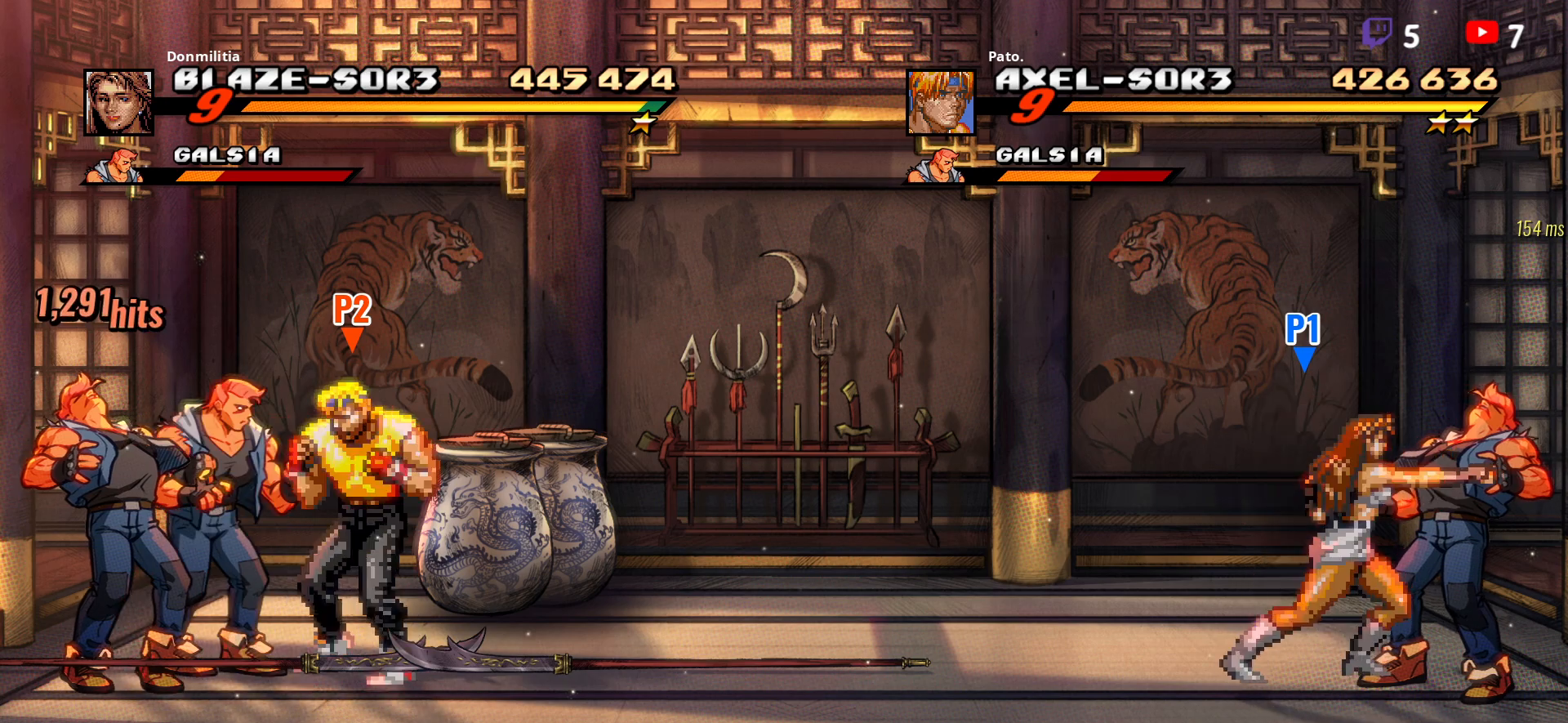
{"buttons": ["Y"], "button_events": [[150, "Y", "down"], [217, "Y", "up"], [283, "Y", "down"], [367, "Y", "up"], [450, "Y", "down"]]}
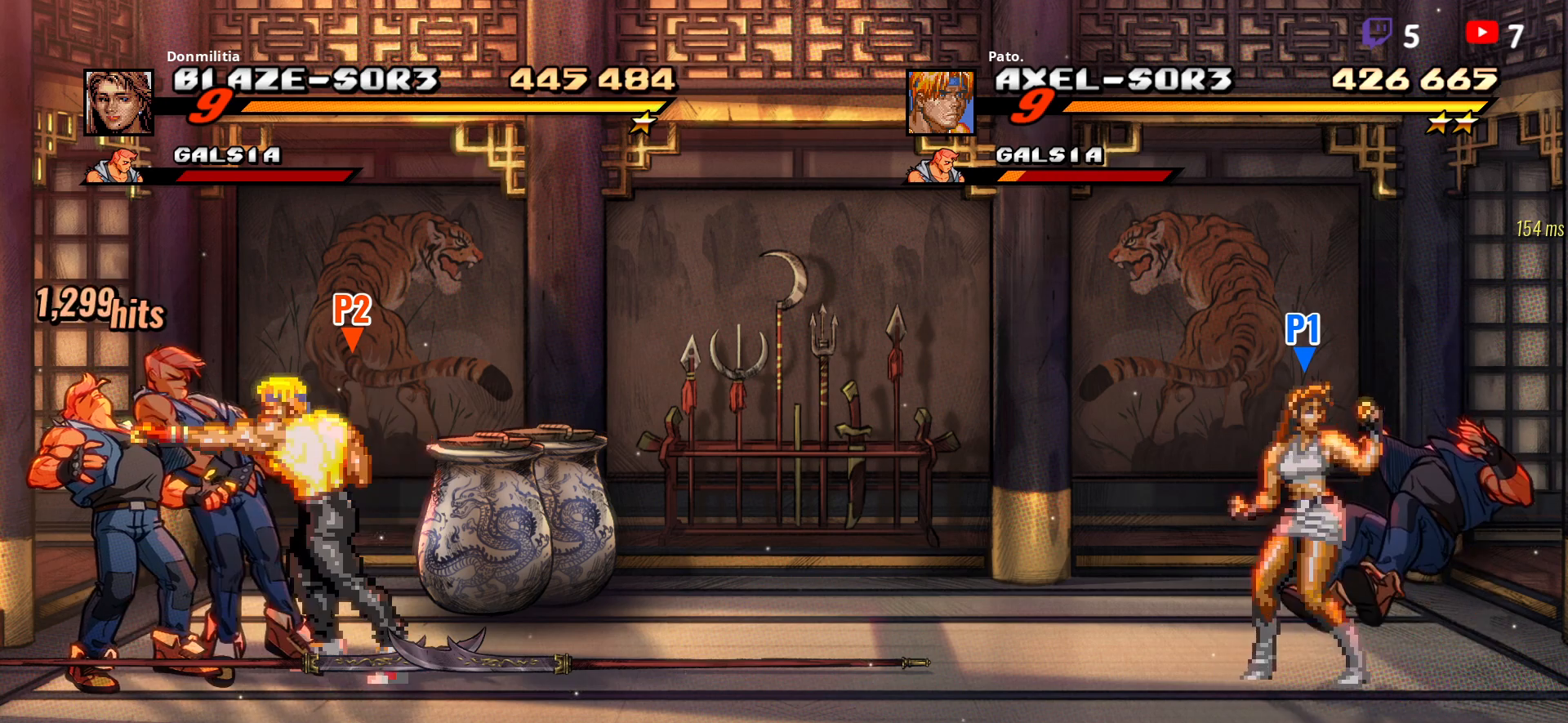
{"buttons": ["Y"], "button_events": [[17, "Y", "up"], [67, "Y", "down"], [150, "Y", "up"], [217, "Y", "down"], [283, "Y", "up"], [367, "Y", "down"], [417, "Y", "up"], [483, "Y", "down"]]}
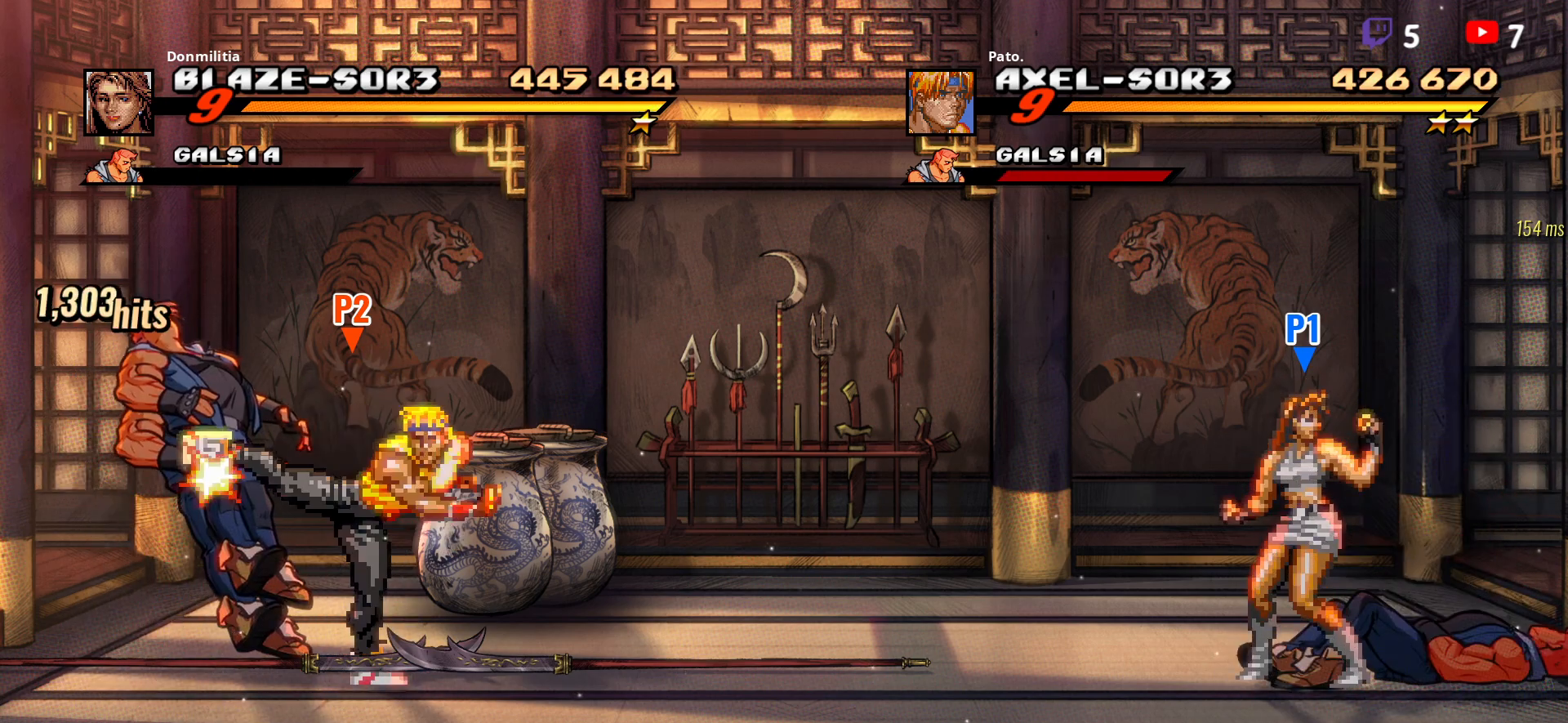
{"buttons": [], "button_events": [[83, "Y", "up"], [383, "DPAD_LEFT", "down"], [483, "DPAD_LEFT", "up"]]}
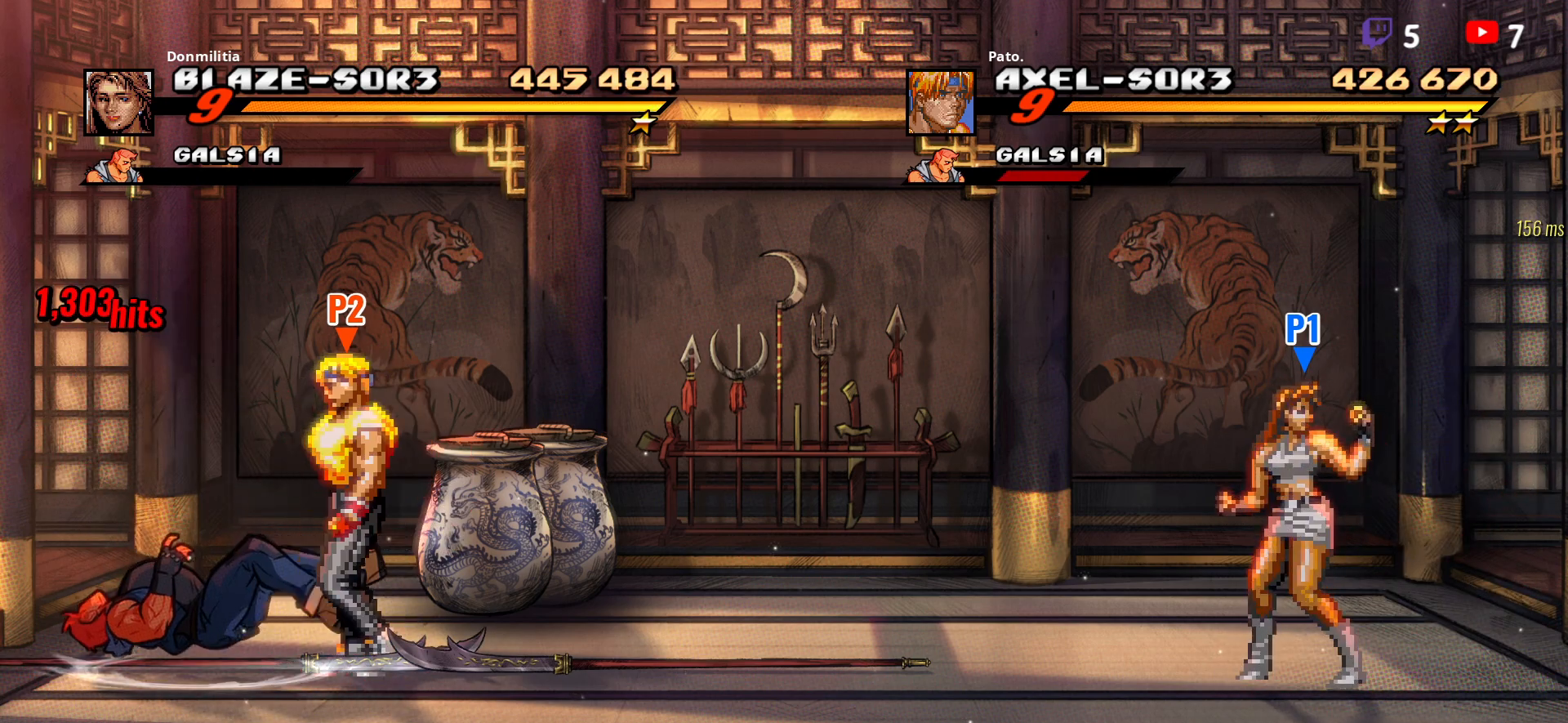
{"buttons": [], "button_events": [[17, "Y", "down"], [67, "Y", "up"], [133, "Y", "down"], [217, "Y", "up"]]}
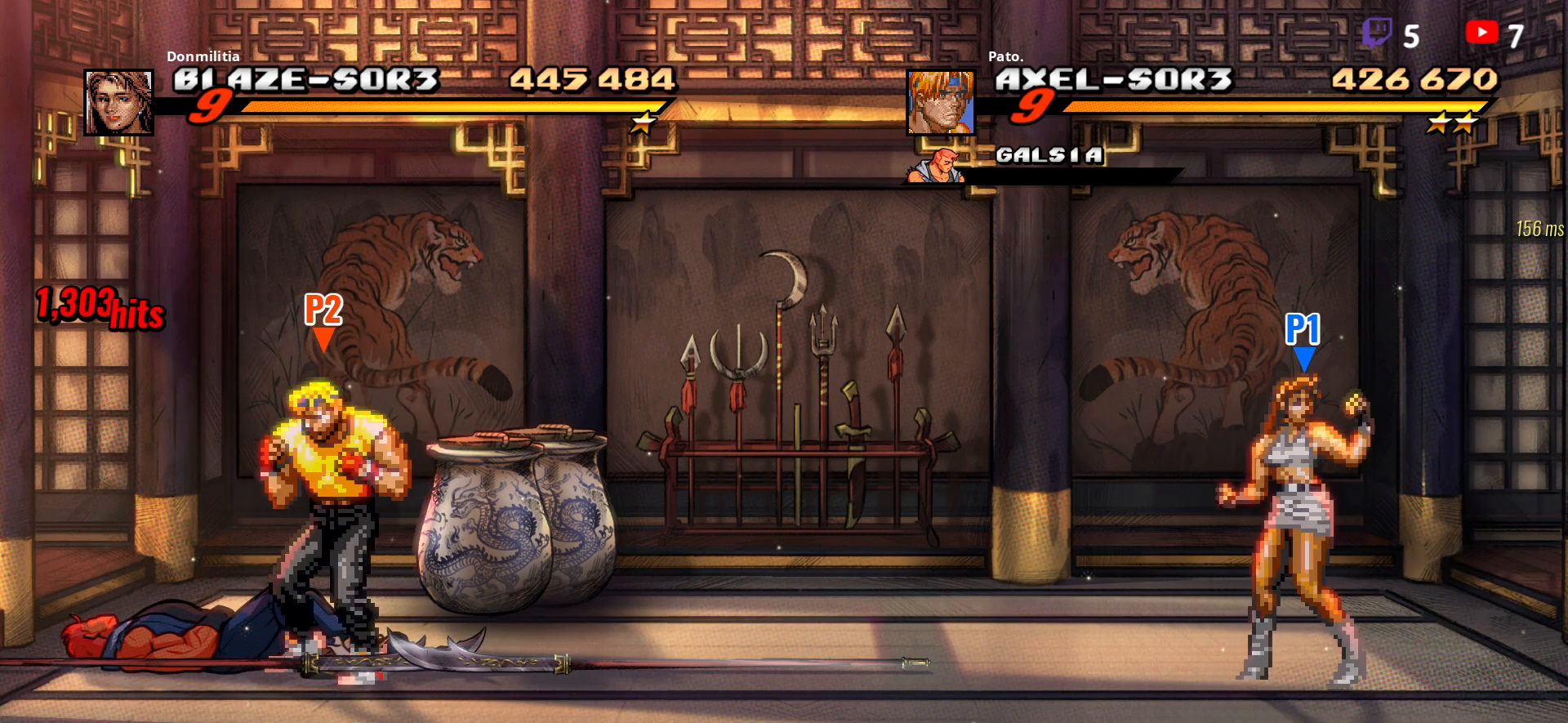
{"buttons": [], "button_events": [[250, "Y", "down"], [317, "Y", "up"], [383, "Y", "down"], [450, "Y", "up"]]}
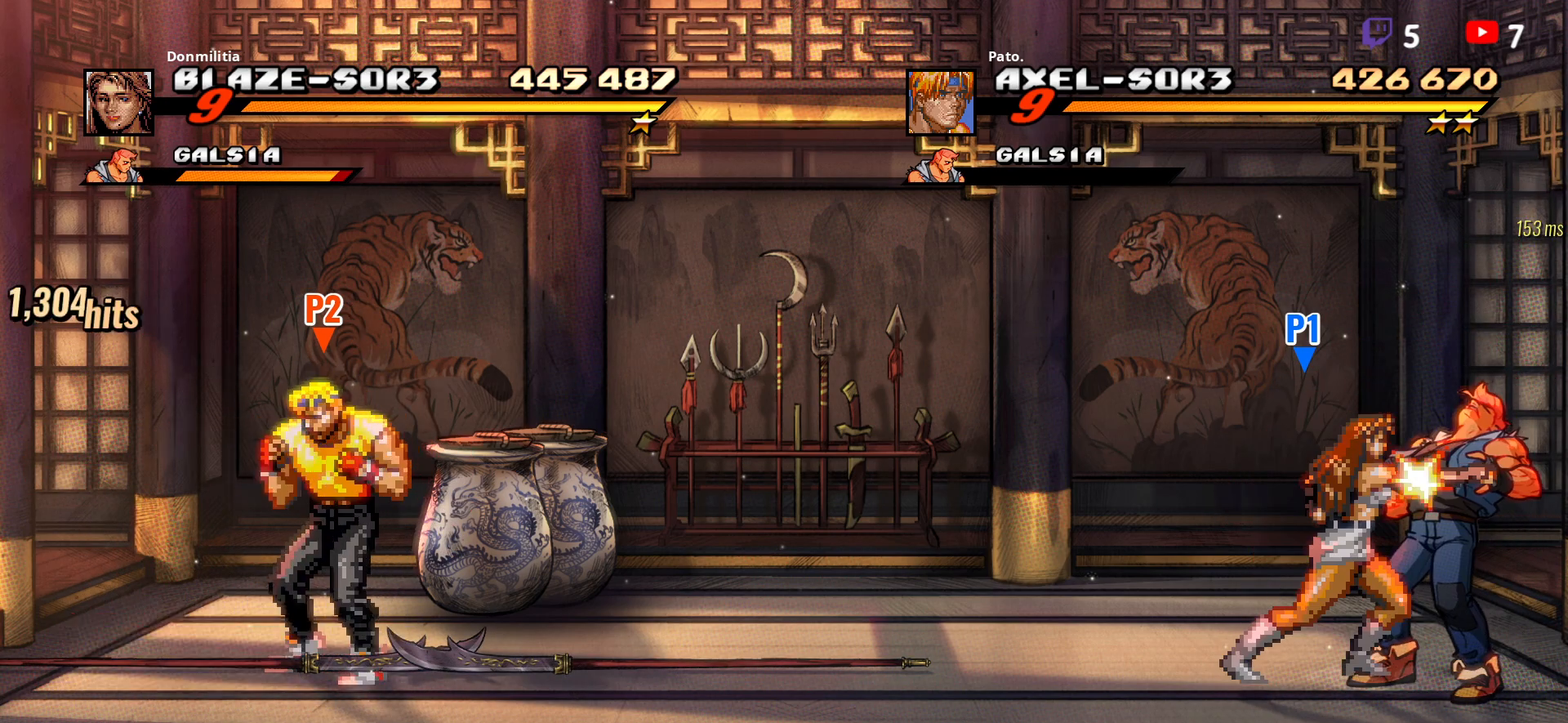
{"buttons": [], "button_events": [[267, "Y", "down"], [333, "Y", "up"], [400, "Y", "down"], [500, "Y", "up"]]}
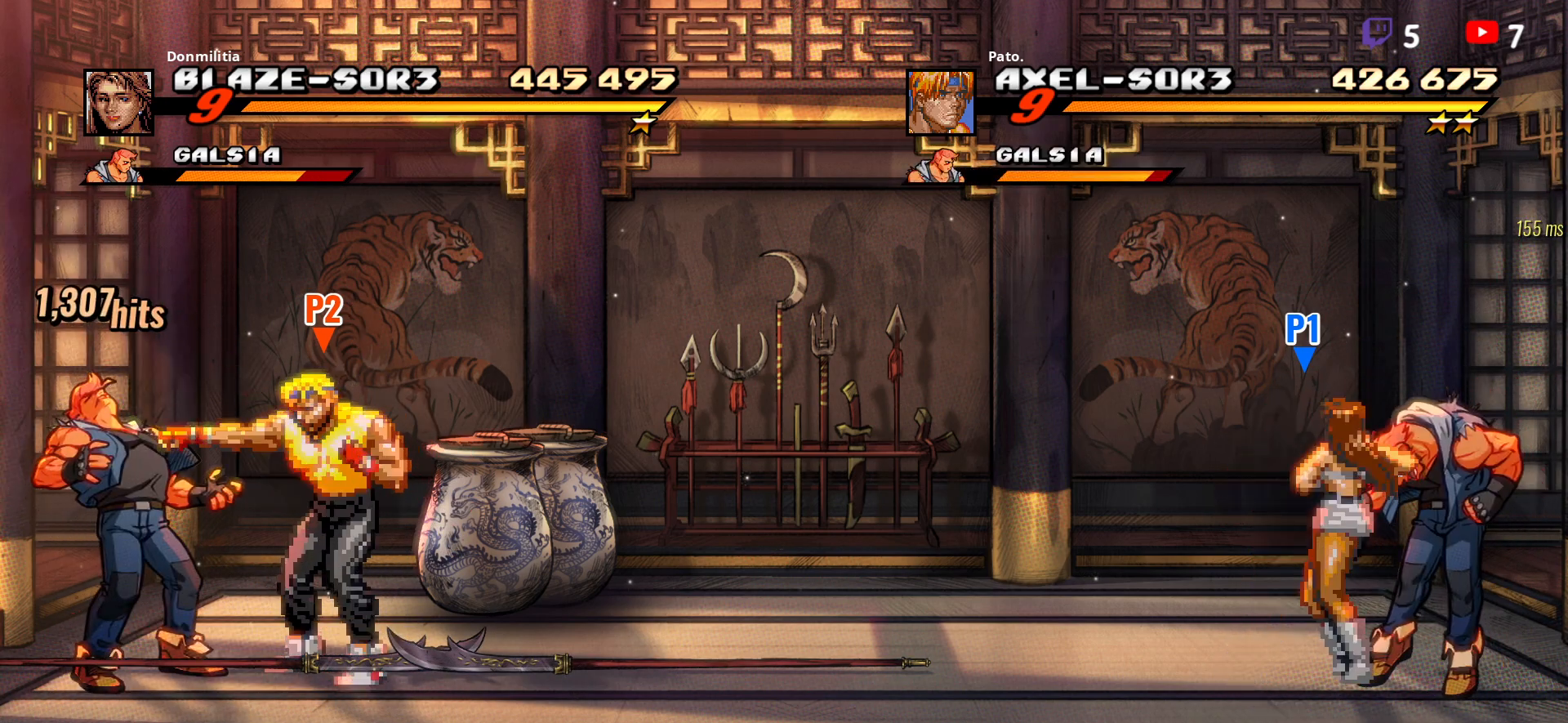
{"buttons": [], "button_events": [[100, "Y", "down"], [150, "Y", "up"]]}
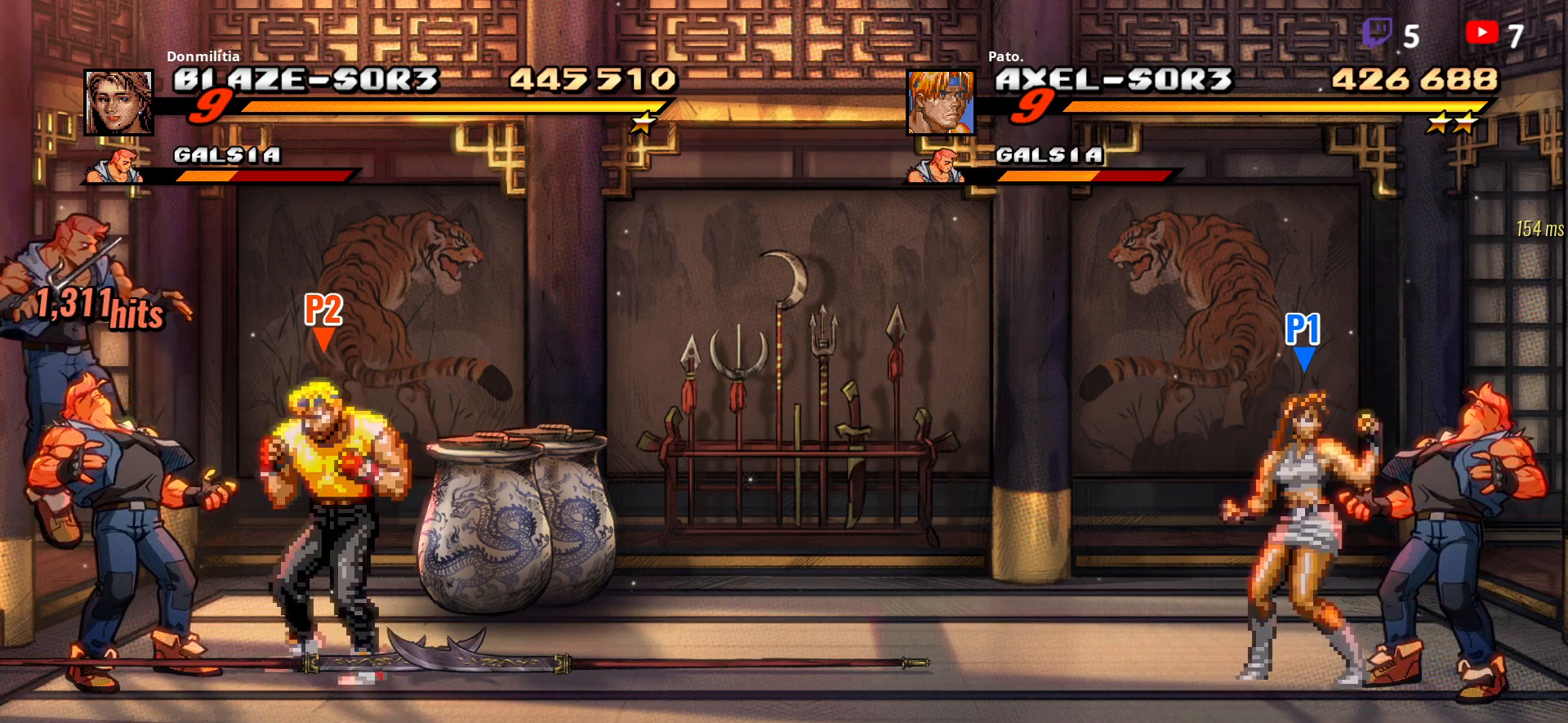
{"buttons": [], "button_events": [[50, "Y", "down"], [117, "Y", "up"], [183, "Y", "down"], [250, "Y", "up"], [317, "Y", "down"], [400, "Y", "up"]]}
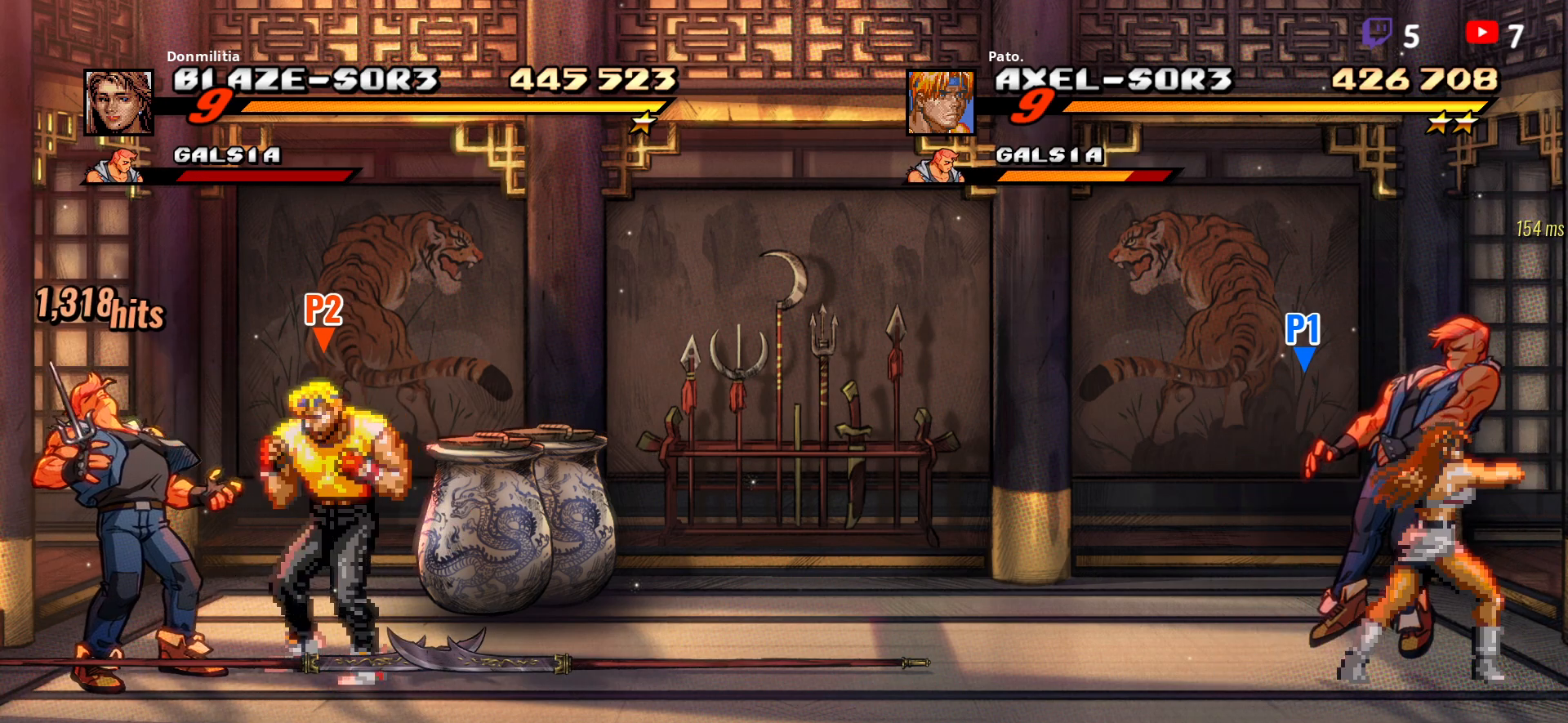
{"buttons": ["Y"], "button_events": [[317, "Y", "down"], [367, "Y", "up"], [433, "Y", "down"]]}
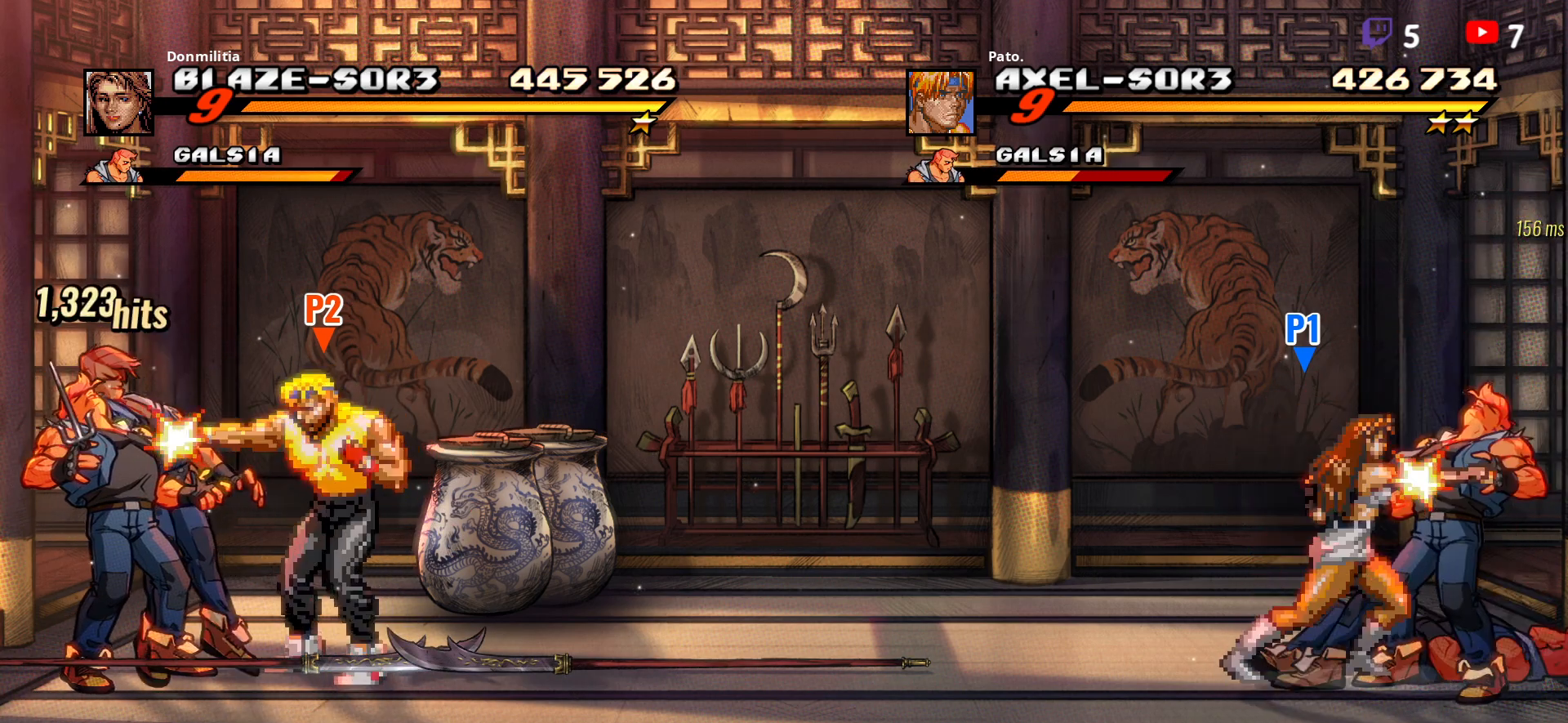
{"buttons": [], "button_events": [[17, "Y", "up"], [67, "Y", "down"], [167, "Y", "up"]]}
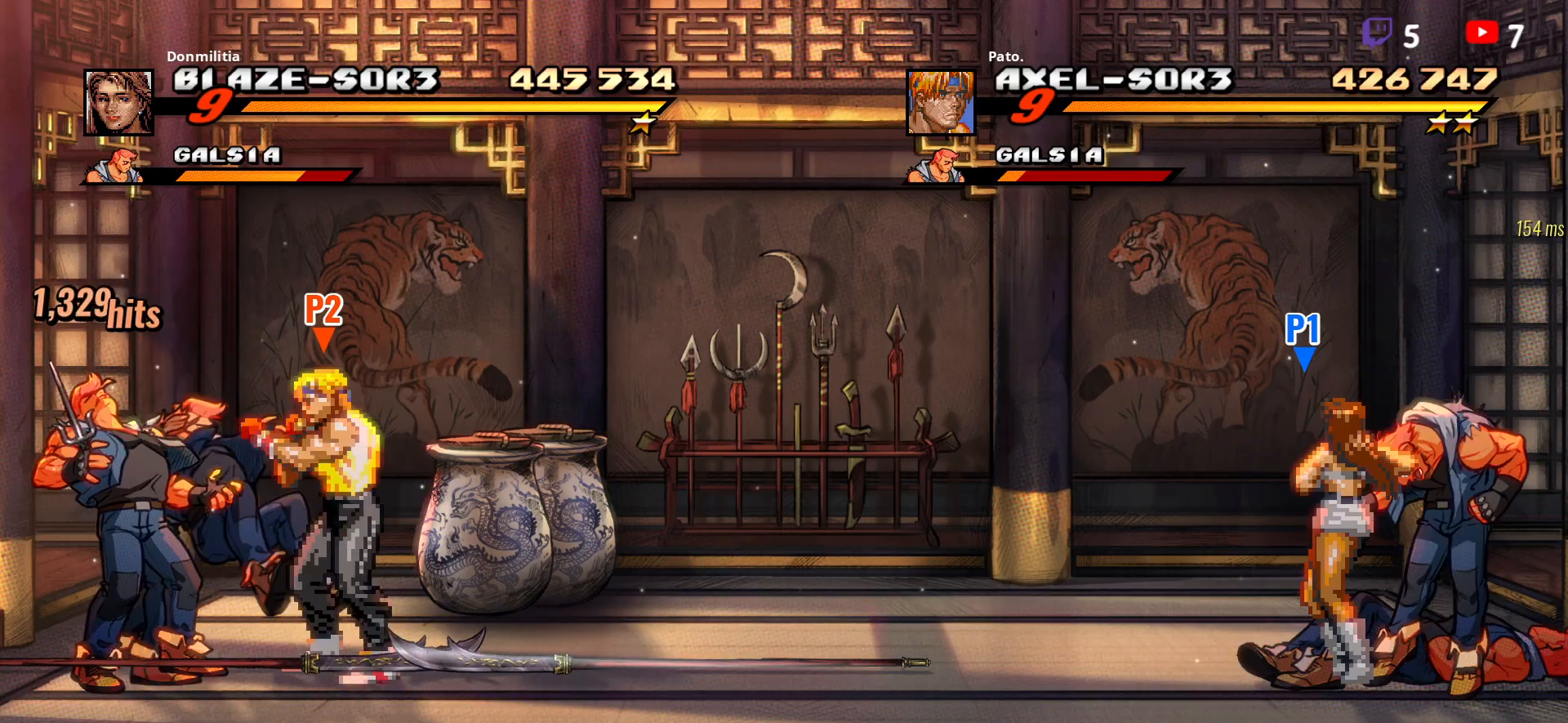
{"buttons": [], "button_events": [[50, "Y", "down"], [133, "Y", "up"], [183, "Y", "down"], [267, "Y", "up"], [317, "Y", "down"], [500, "Y", "up"]]}
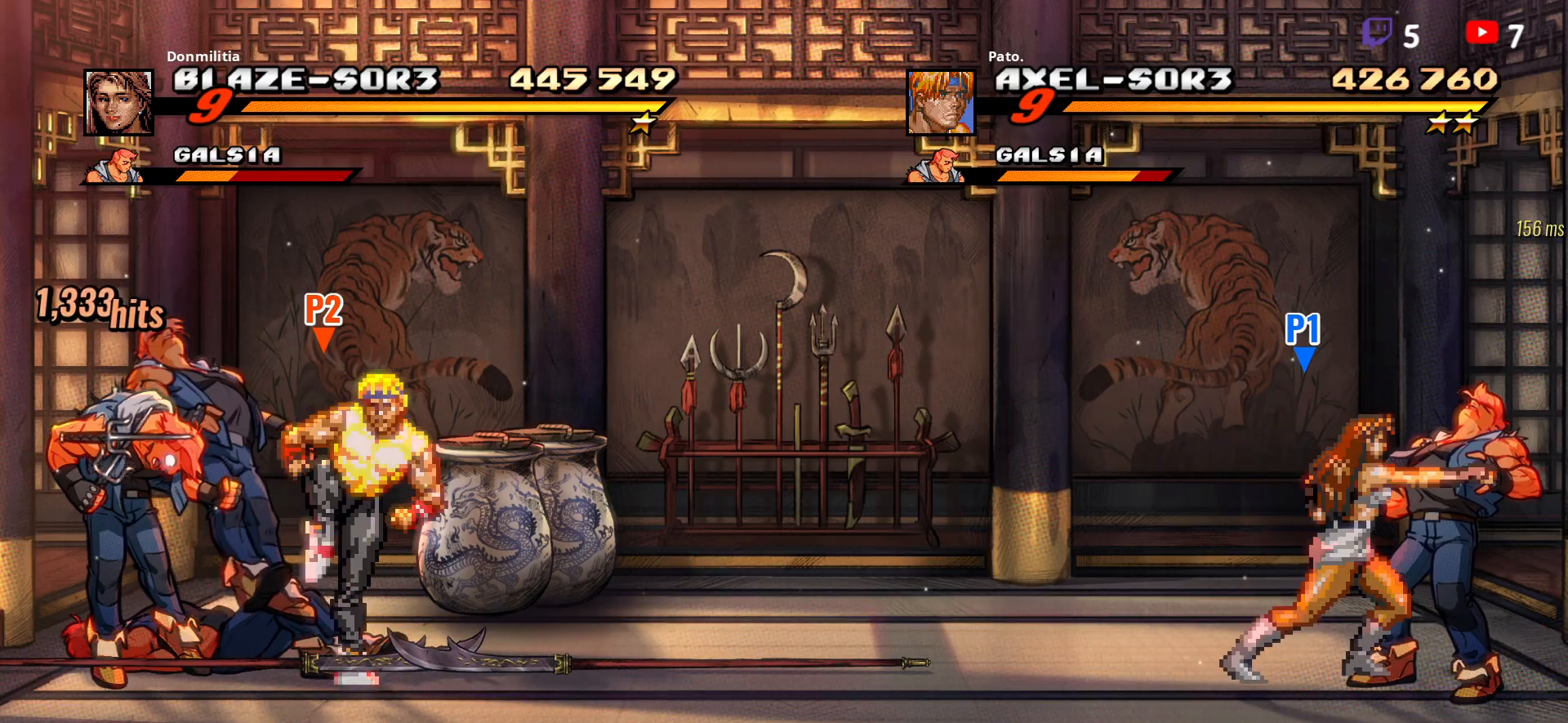
{"buttons": ["Y"], "button_events": [[83, "Y", "down"], [167, "Y", "up"], [317, "Y", "down"], [383, "Y", "up"], [450, "Y", "down"]]}
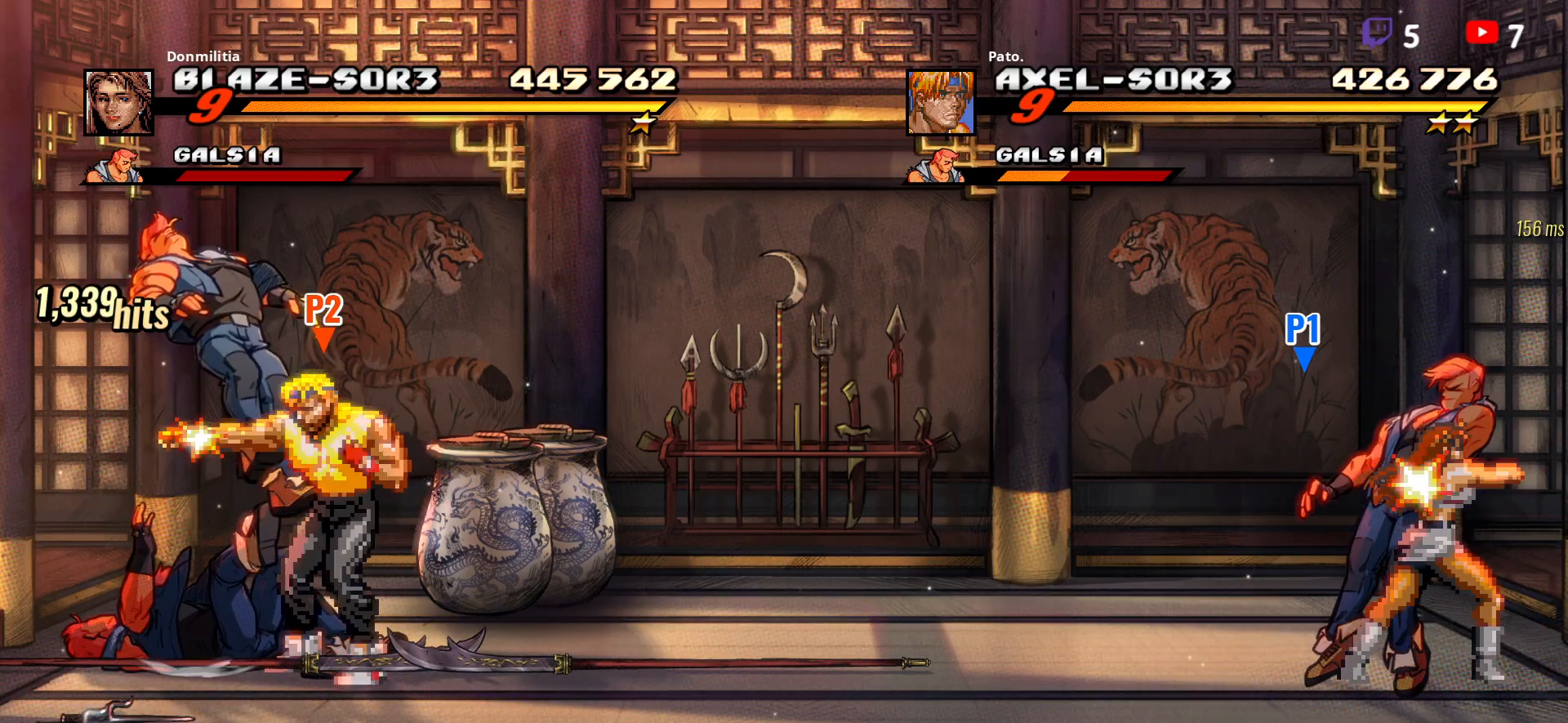
{"buttons": ["Y"], "button_events": [[17, "Y", "up"], [83, "Y", "down"], [133, "Y", "up"], [200, "Y", "down"], [367, "Y", "up"], [450, "Y", "down"]]}
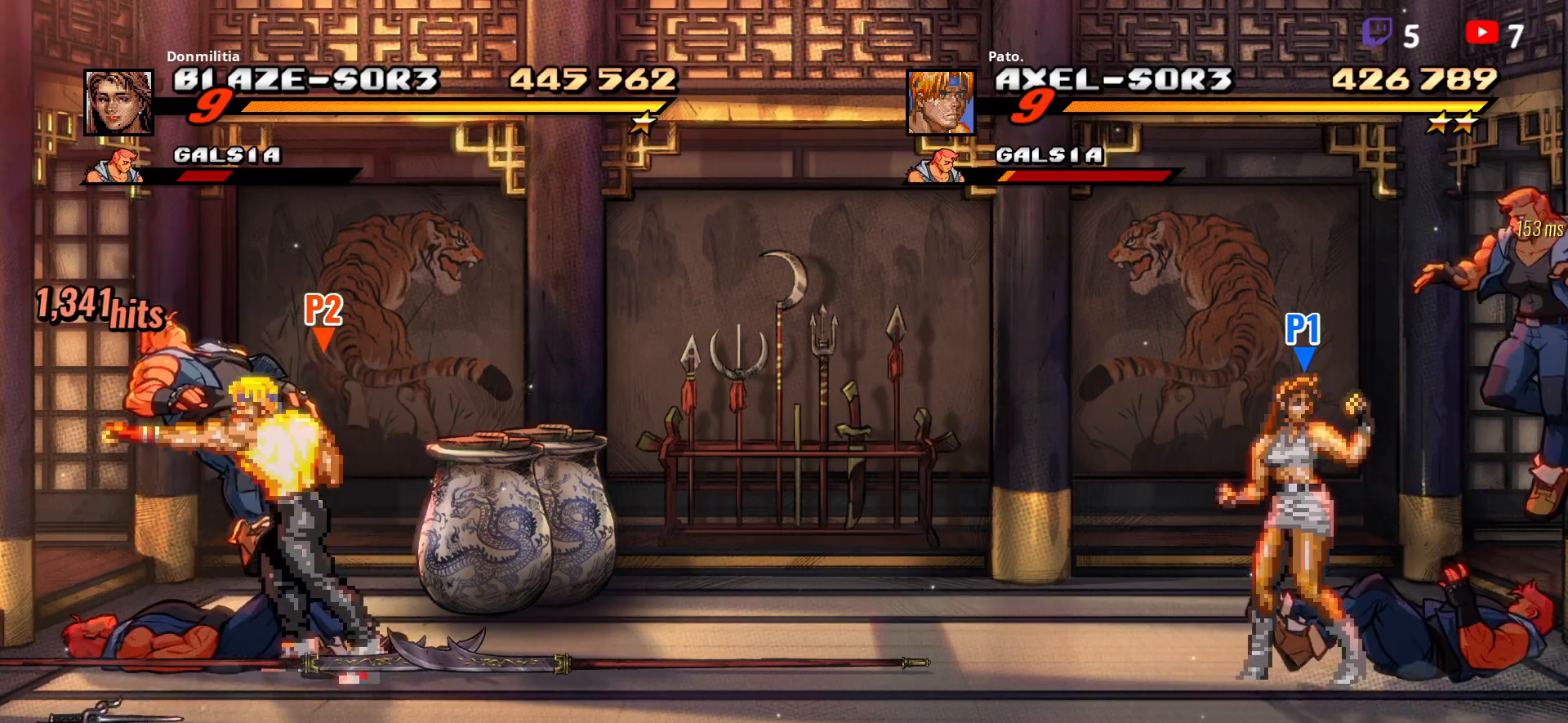
{"buttons": [], "button_events": [[17, "Y", "up"], [100, "Y", "down"], [183, "Y", "up"], [250, "Y", "down"], [367, "Y", "up"]]}
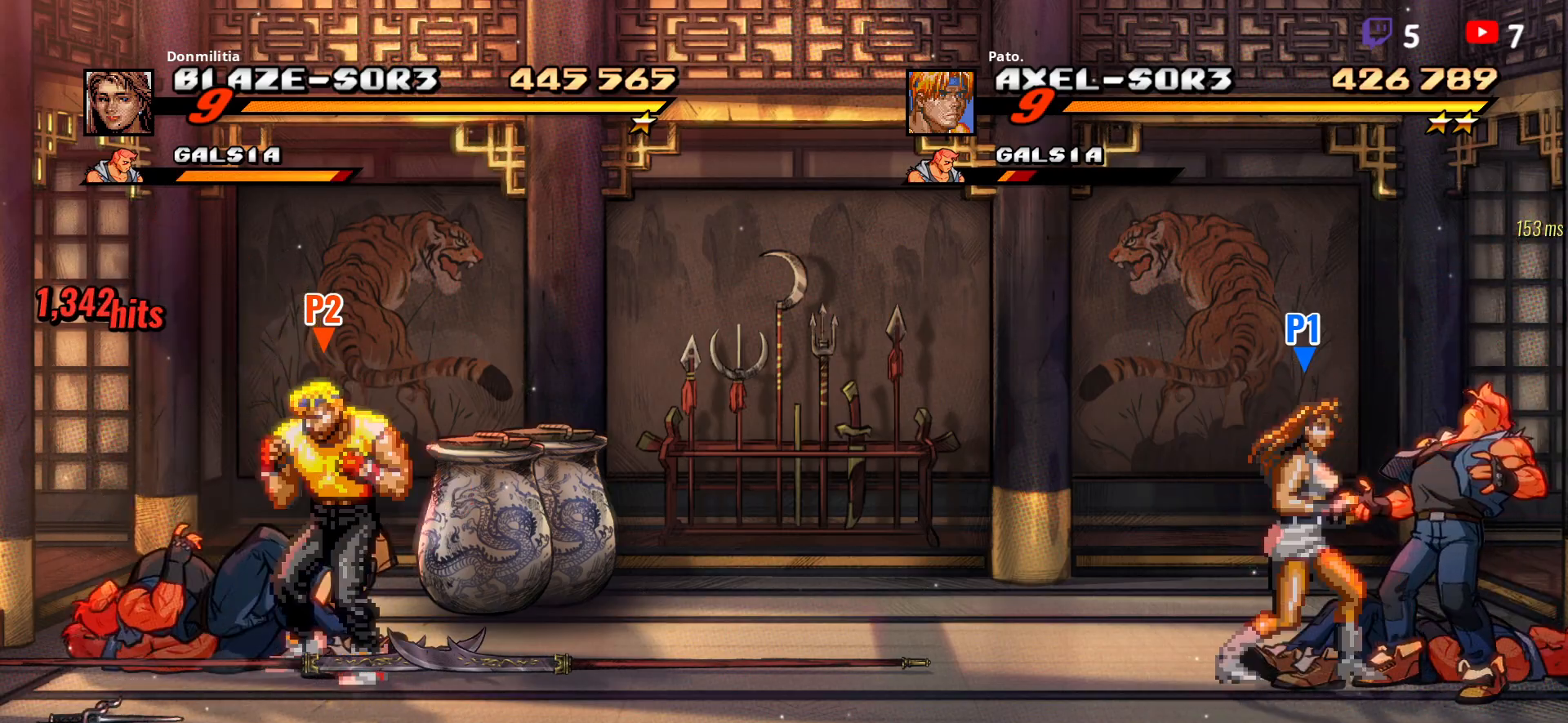
{"buttons": [], "button_events": [[83, "Y", "down"], [167, "Y", "up"], [283, "Y", "down"], [350, "Y", "up"], [417, "Y", "down"], [500, "Y", "up"]]}
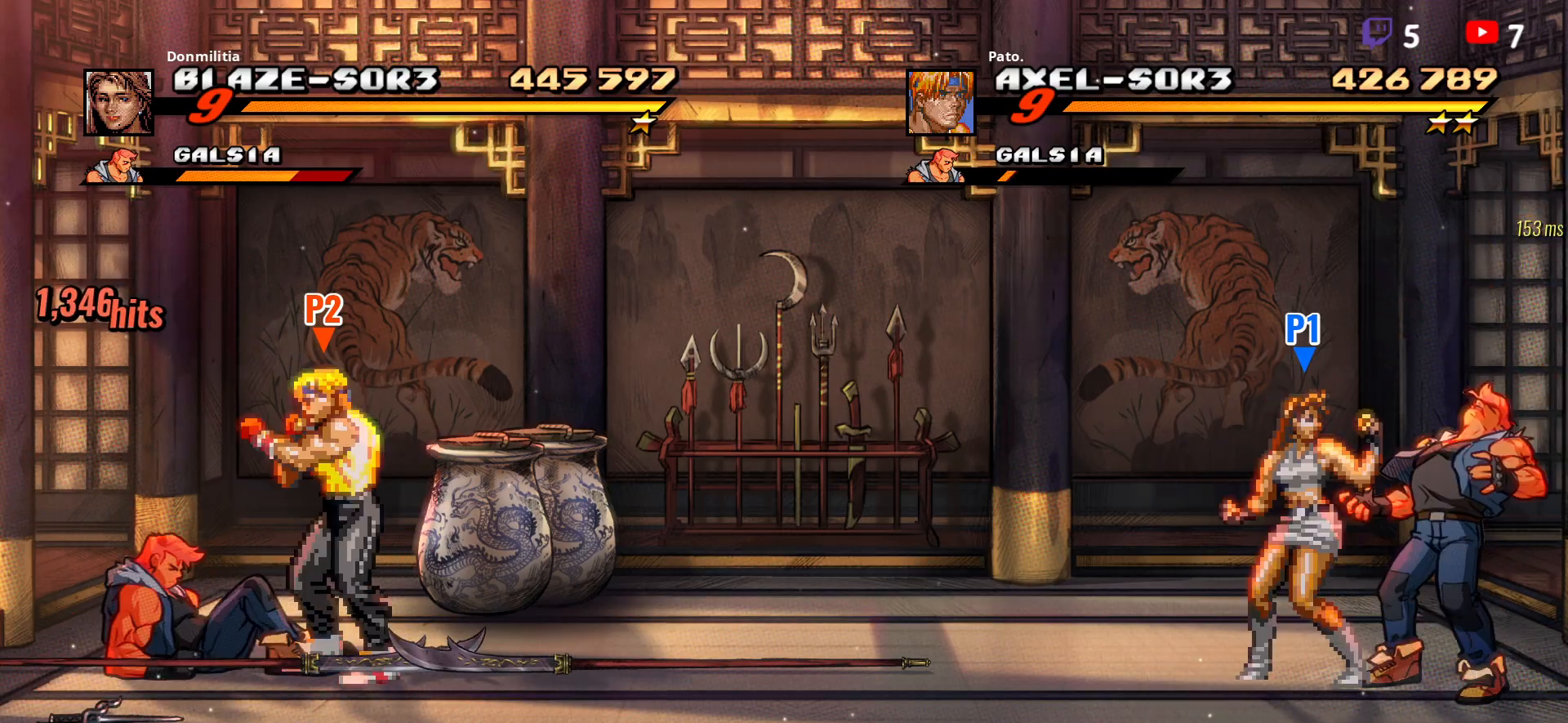
{"buttons": [], "button_events": [[67, "Y", "down"], [150, "Y", "up"], [200, "Y", "down"], [283, "Y", "up"], [367, "Y", "down"], [433, "Y", "up"]]}
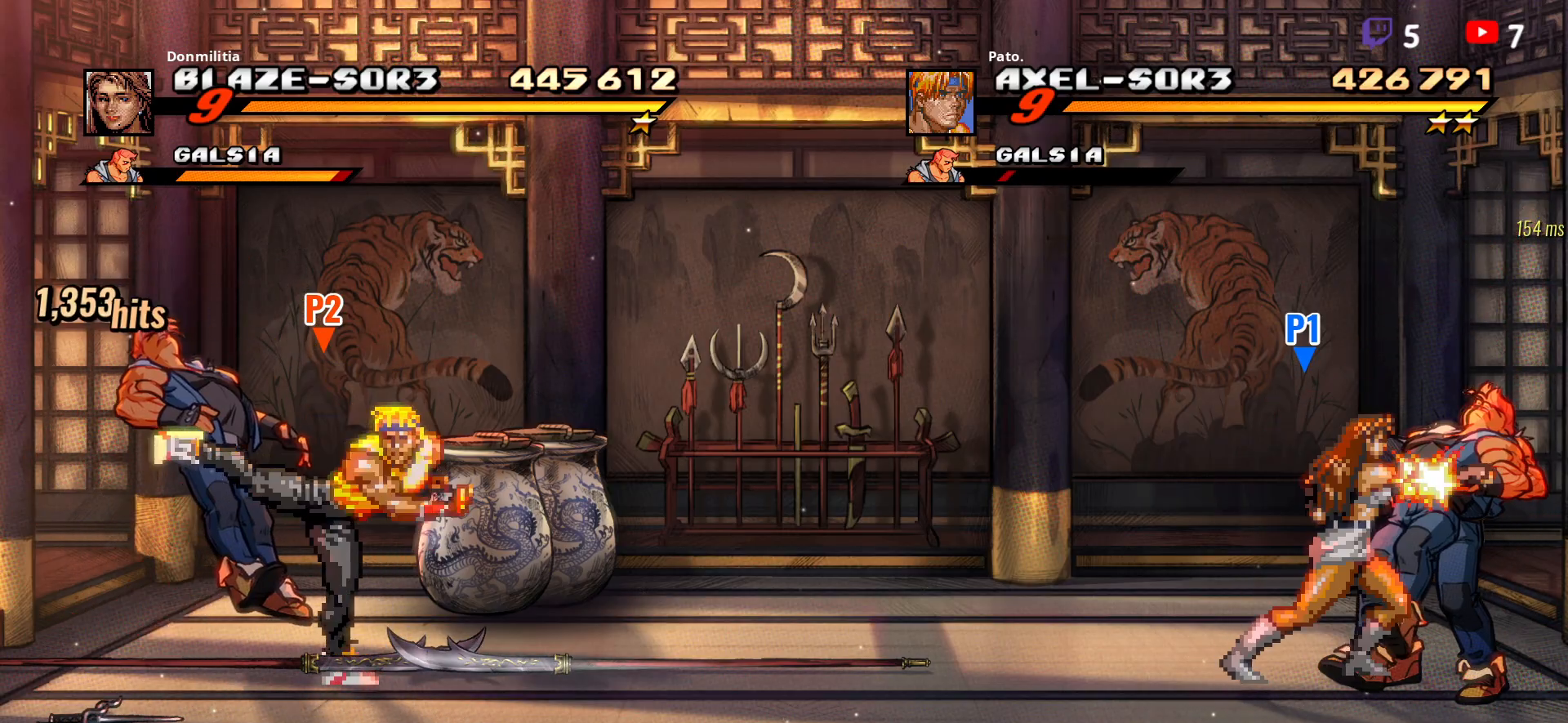
{"buttons": [], "button_events": [[217, "Y", "down"], [317, "Y", "up"], [383, "Y", "down"], [483, "Y", "up"]]}
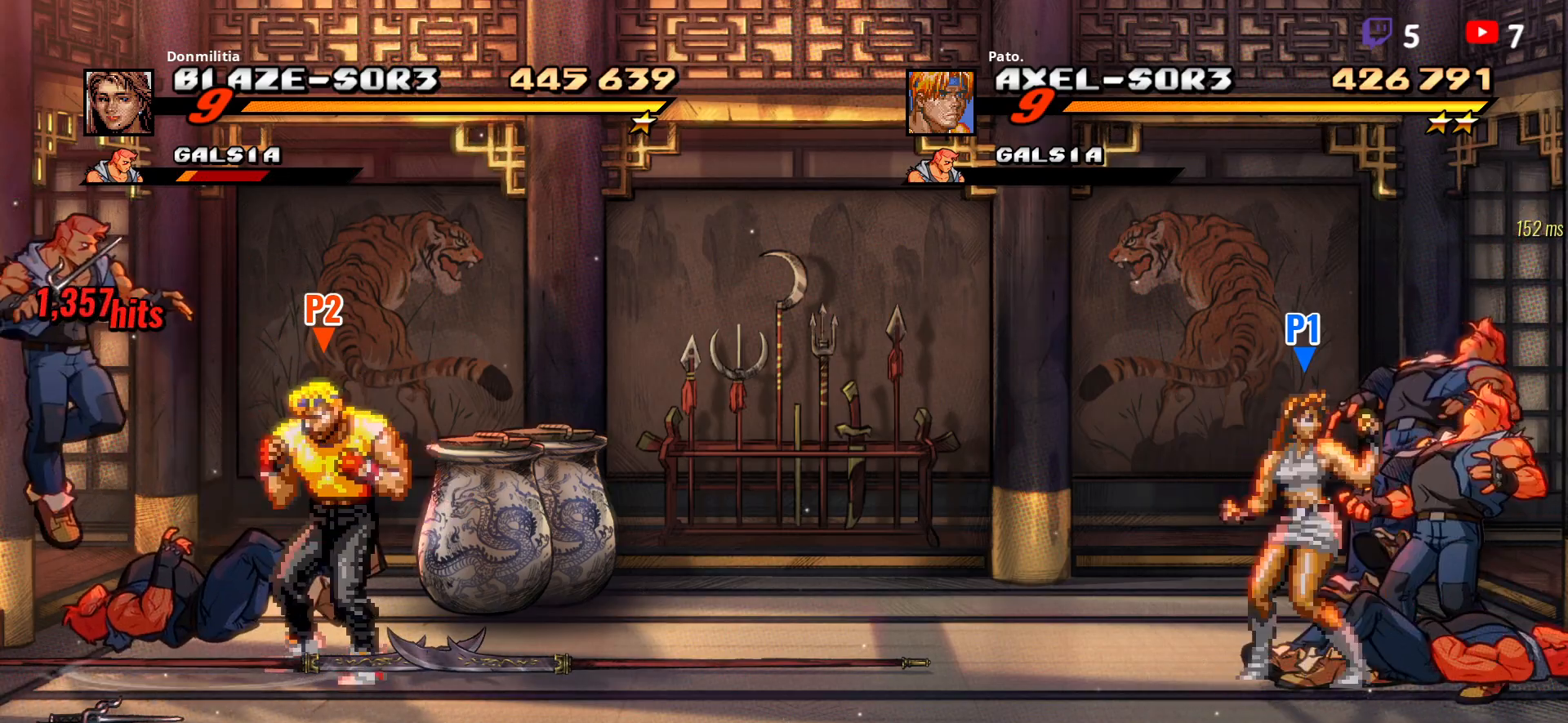
{"buttons": [], "button_events": [[33, "Y", "down"], [133, "Y", "up"], [183, "Y", "down"], [283, "Y", "up"]]}
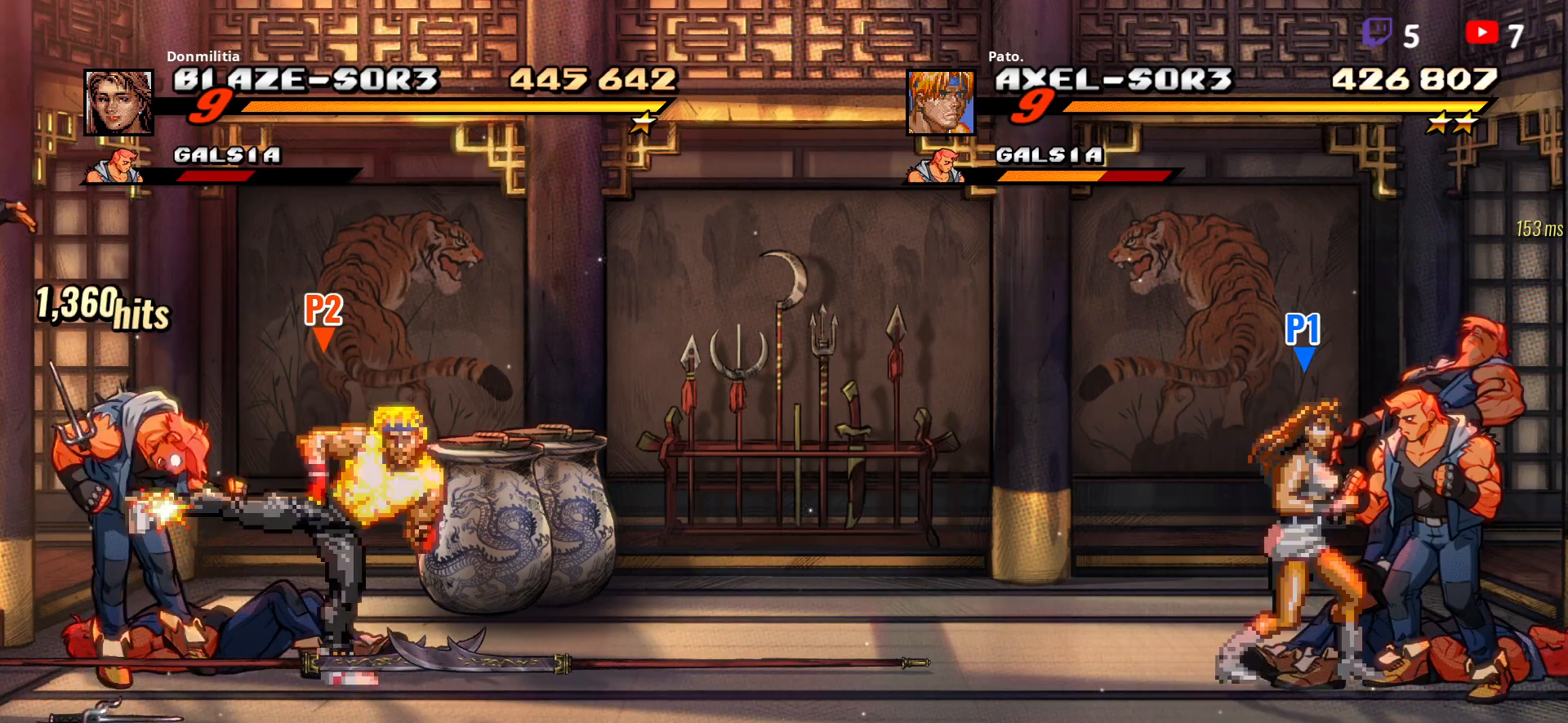
{"buttons": [], "button_events": [[300, "Y", "down"], [467, "Y", "up"]]}
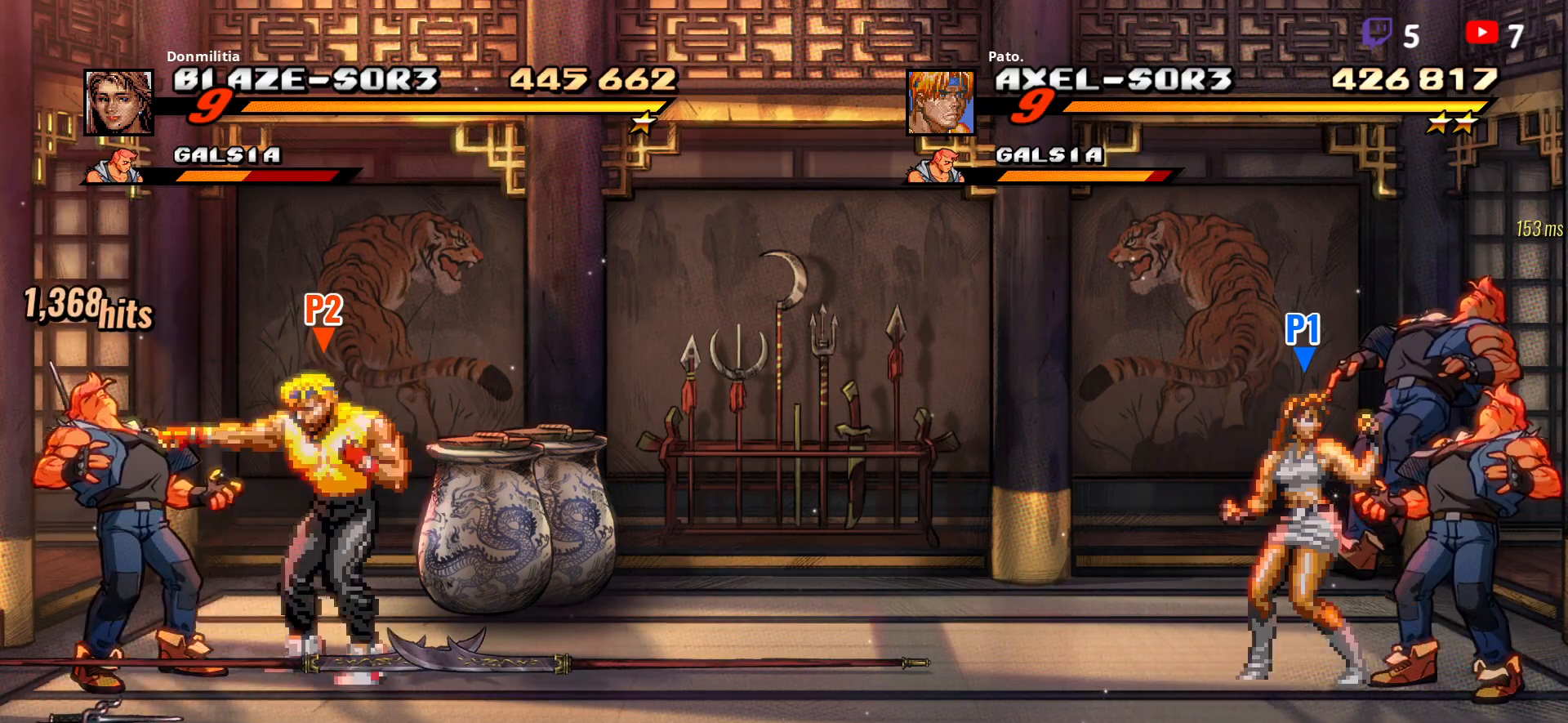
{"buttons": ["Y"], "button_events": [[33, "Y", "down"], [117, "Y", "up"], [183, "Y", "down"], [233, "Y", "up"], [333, "Y", "down"]]}
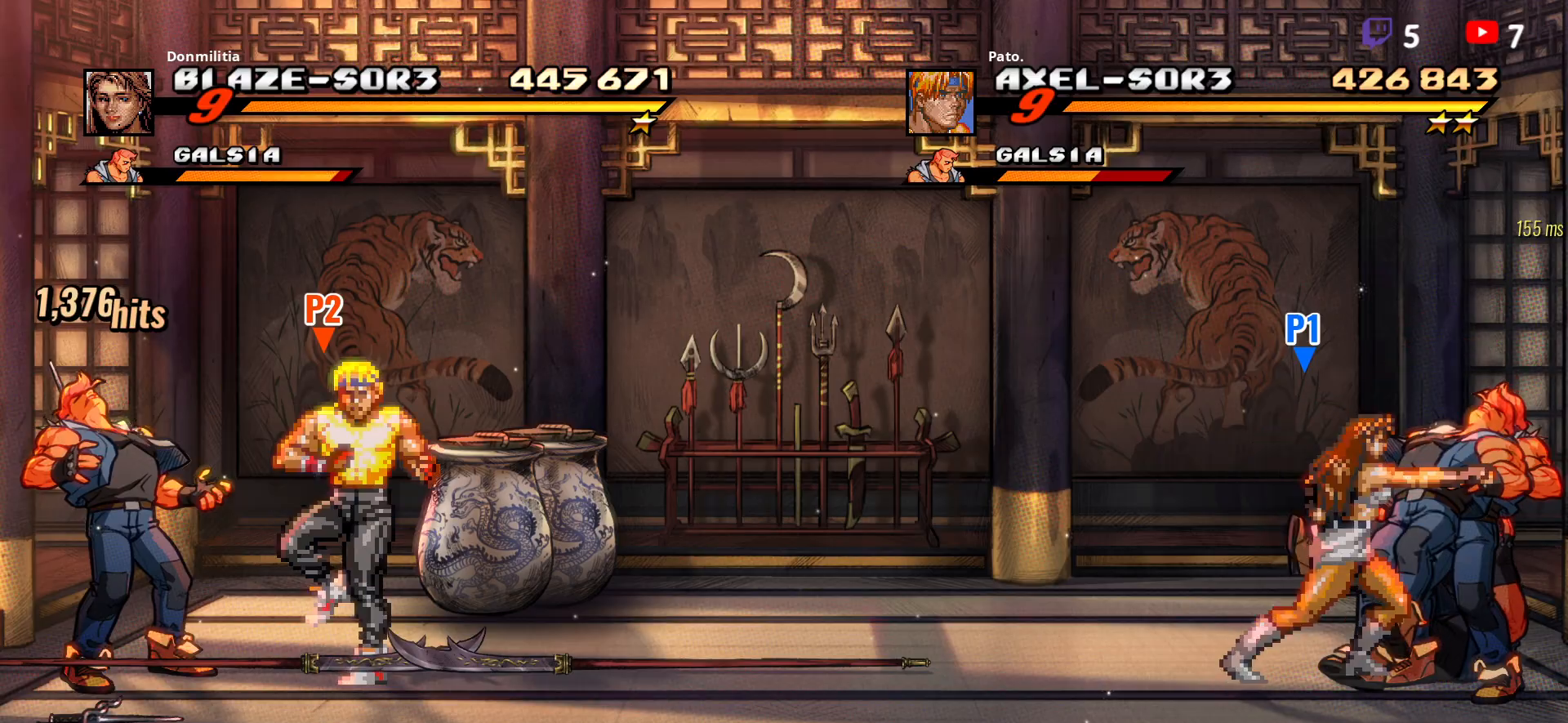
{"buttons": ["Y"], "button_events": [[33, "Y", "up"], [433, "Y", "down"]]}